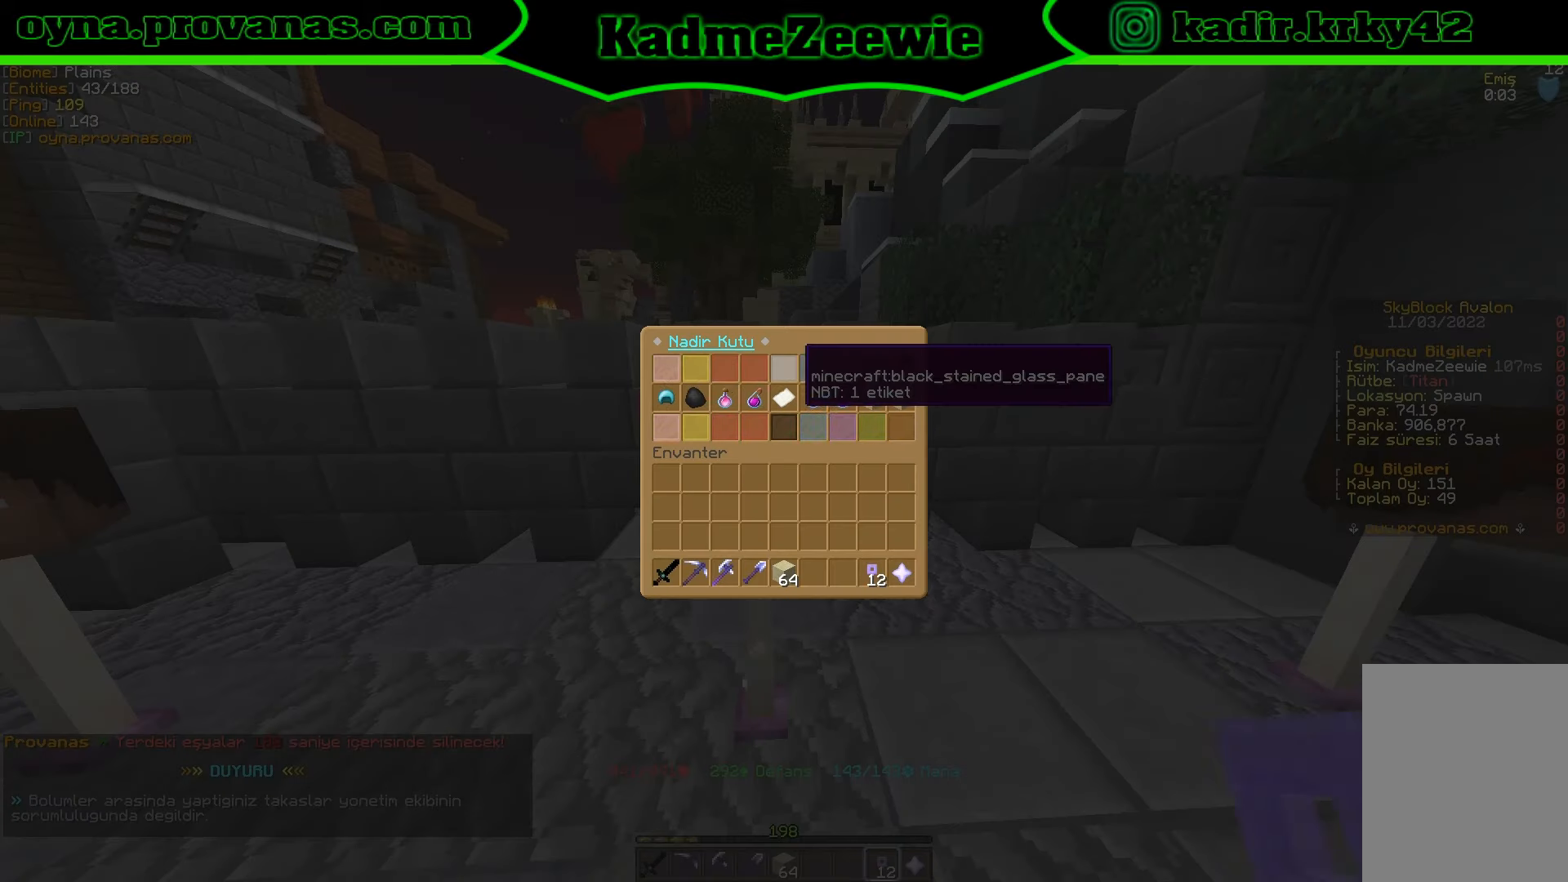
Gameplay with keyboard and mouse; each line is a JSON object with the keys and mouse buttons held at the frame after it. "events" lists presses ("down") and releases ("up") of "a", "d", "s", "w", "mouse_left" and "mouse_right" between this image and that frame as [ms after this image, input, new state], when the widget could be followed in between. "mouse_left", "mouse_right" = the "left", "right" buttons of the "mouse" list. No other keys are recorded. Fast repeated clicks can show as one long hold. Mouse movement is not recorded.
{"keys": [], "mouse": [], "events": []}
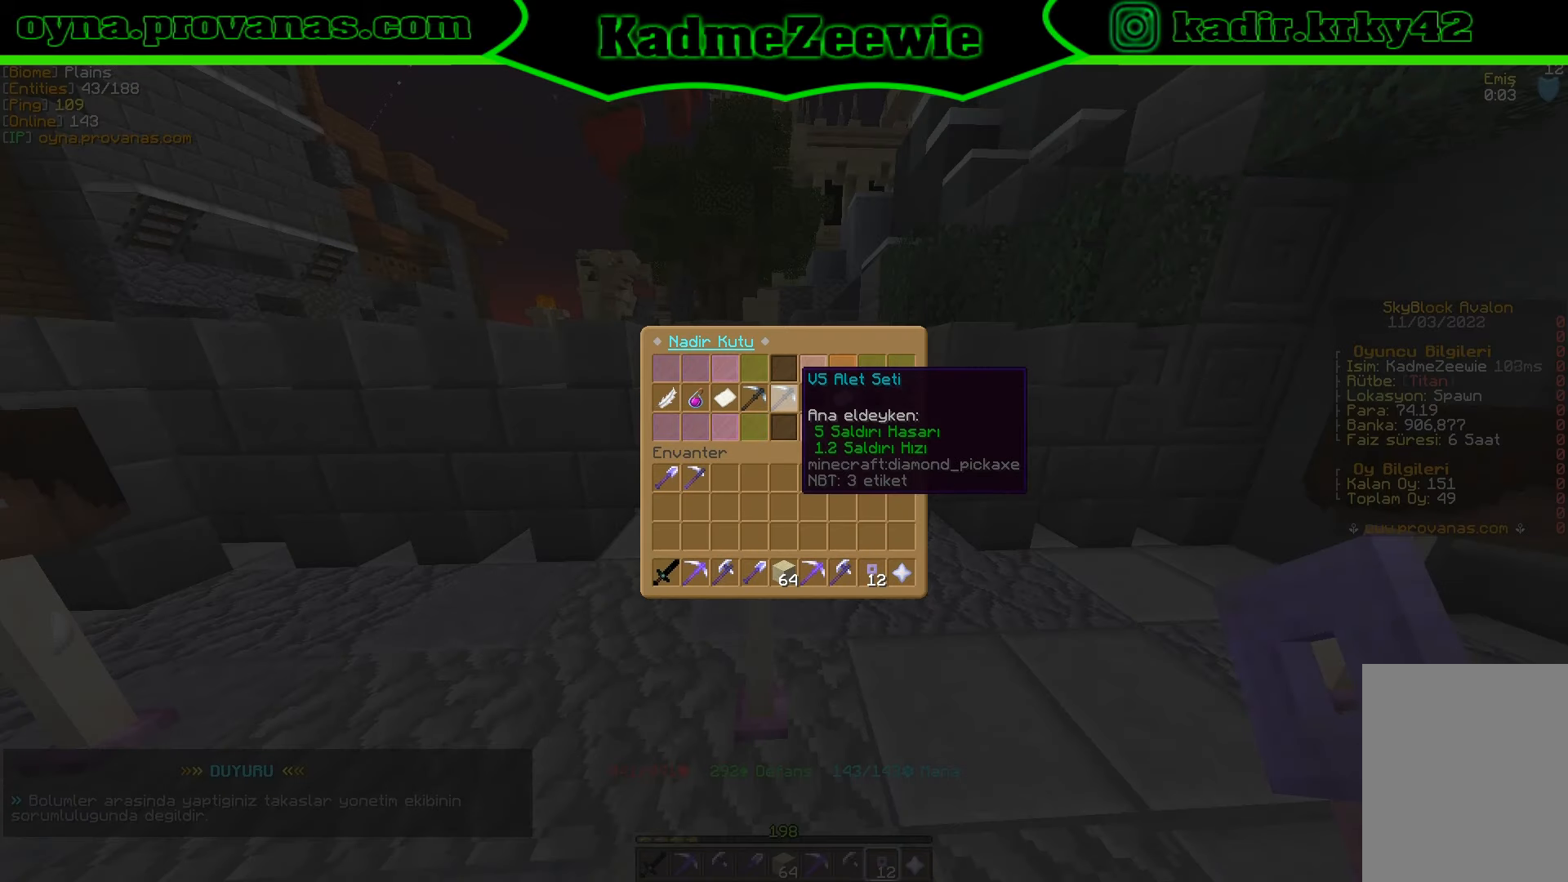
{"keys": [], "mouse": [], "events": []}
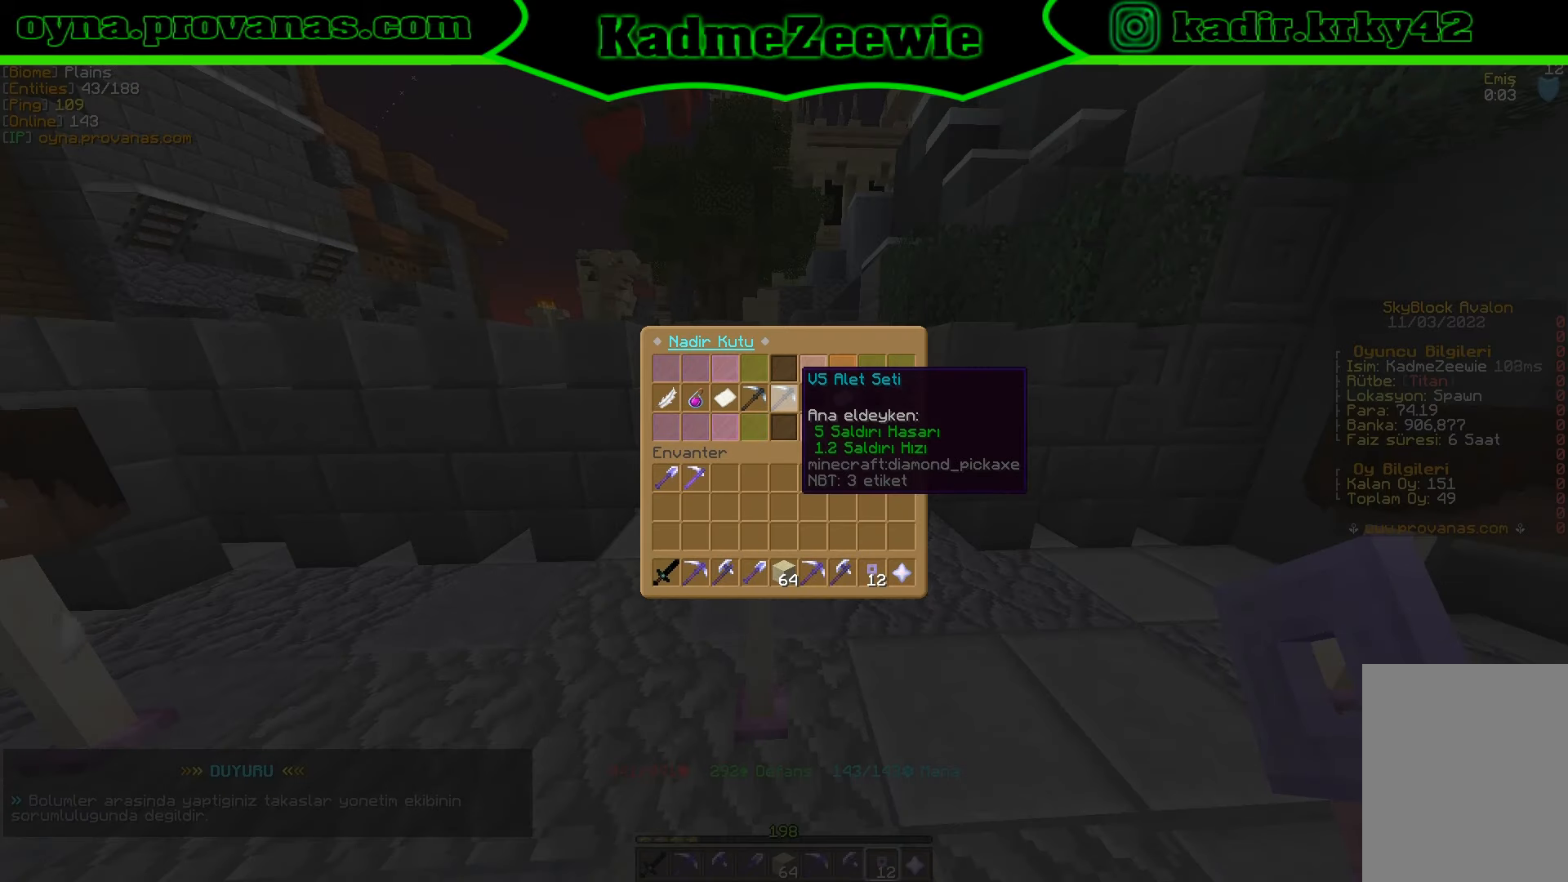
{"keys": [], "mouse": [], "events": []}
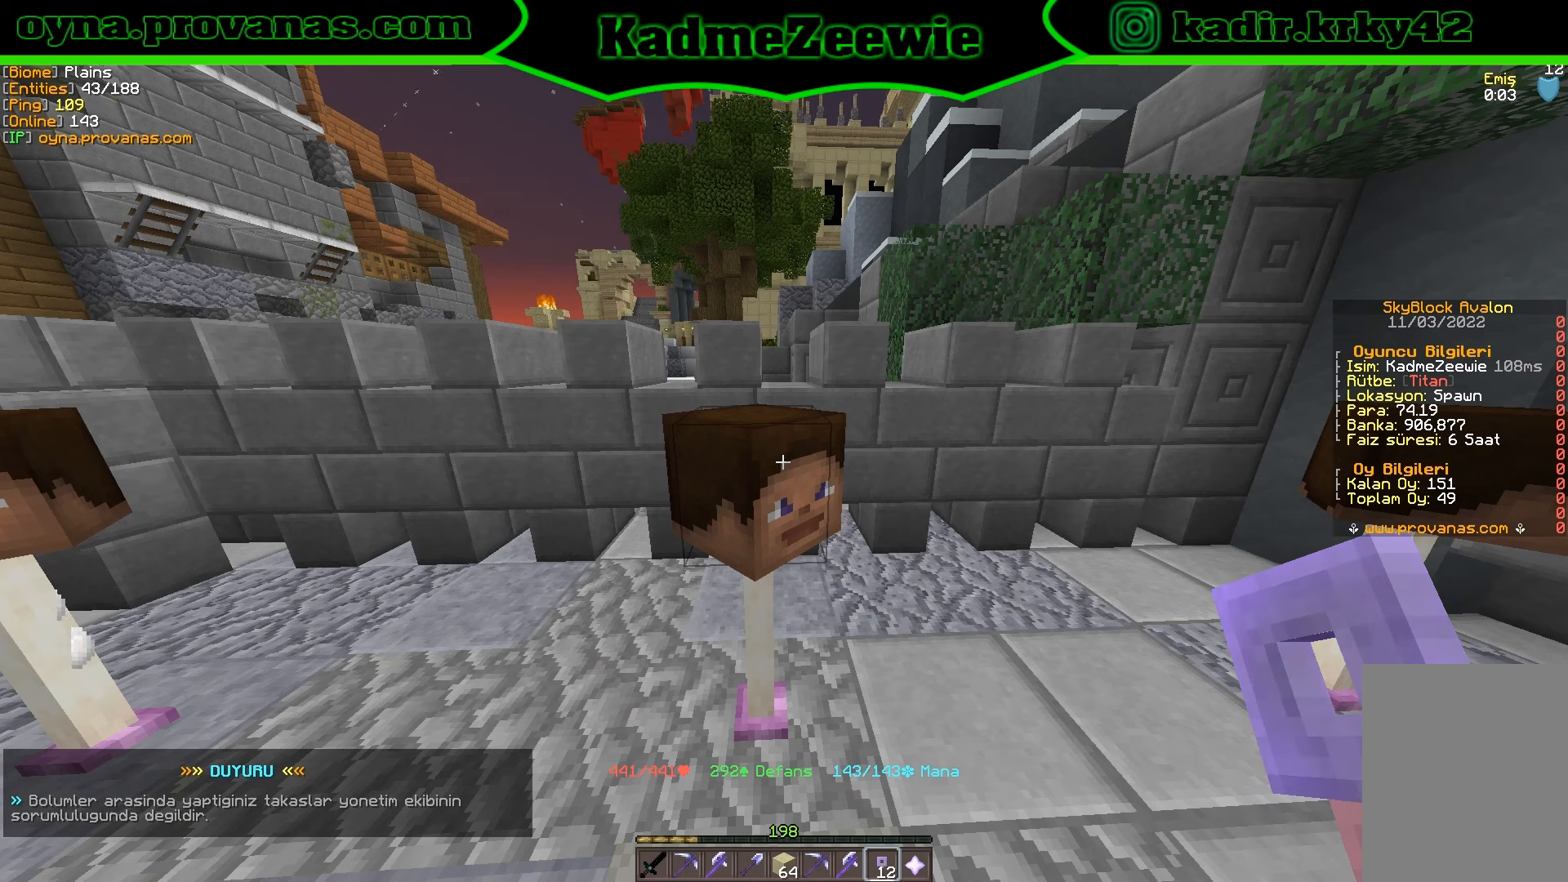
{"keys": [], "mouse": ["right"], "events": [[333, "mouse_right", "down"]]}
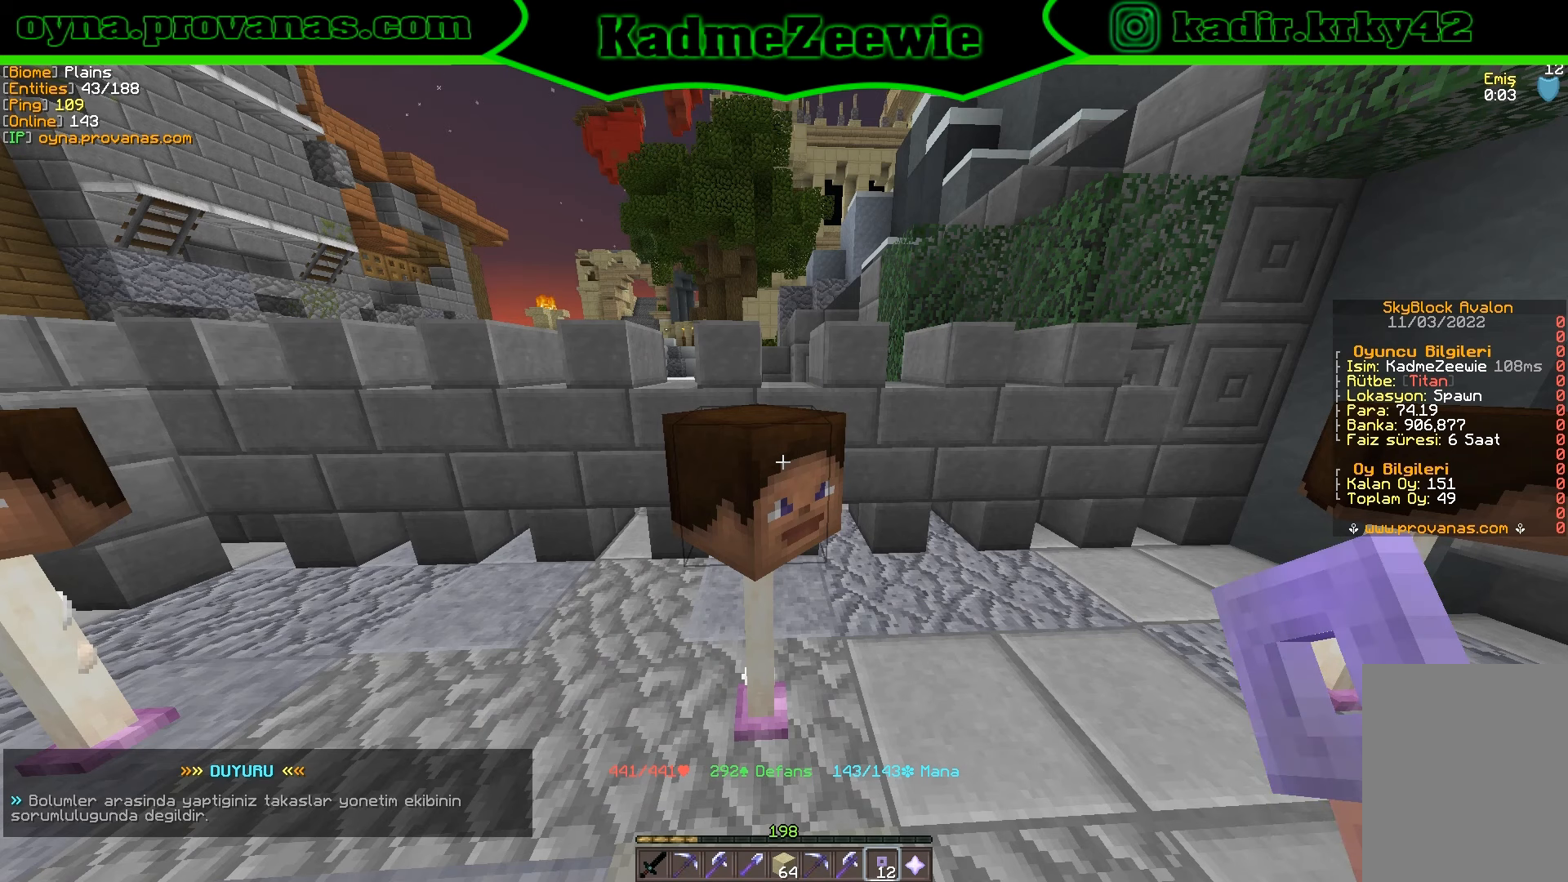
{"keys": [], "mouse": [], "events": [[16, "mouse_right", "up"]]}
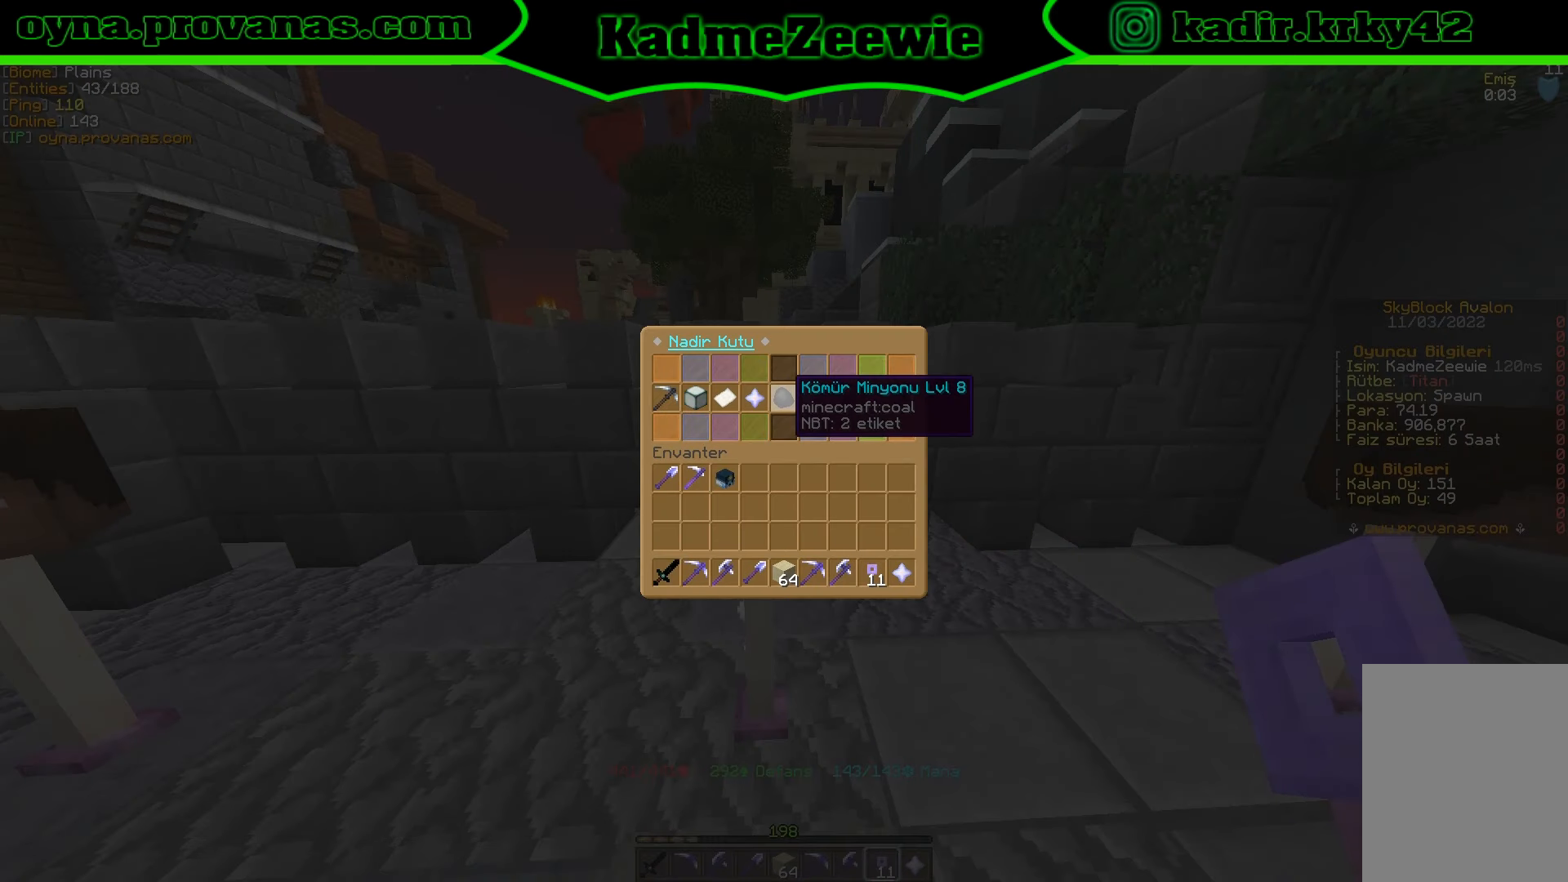
{"keys": [], "mouse": [], "events": []}
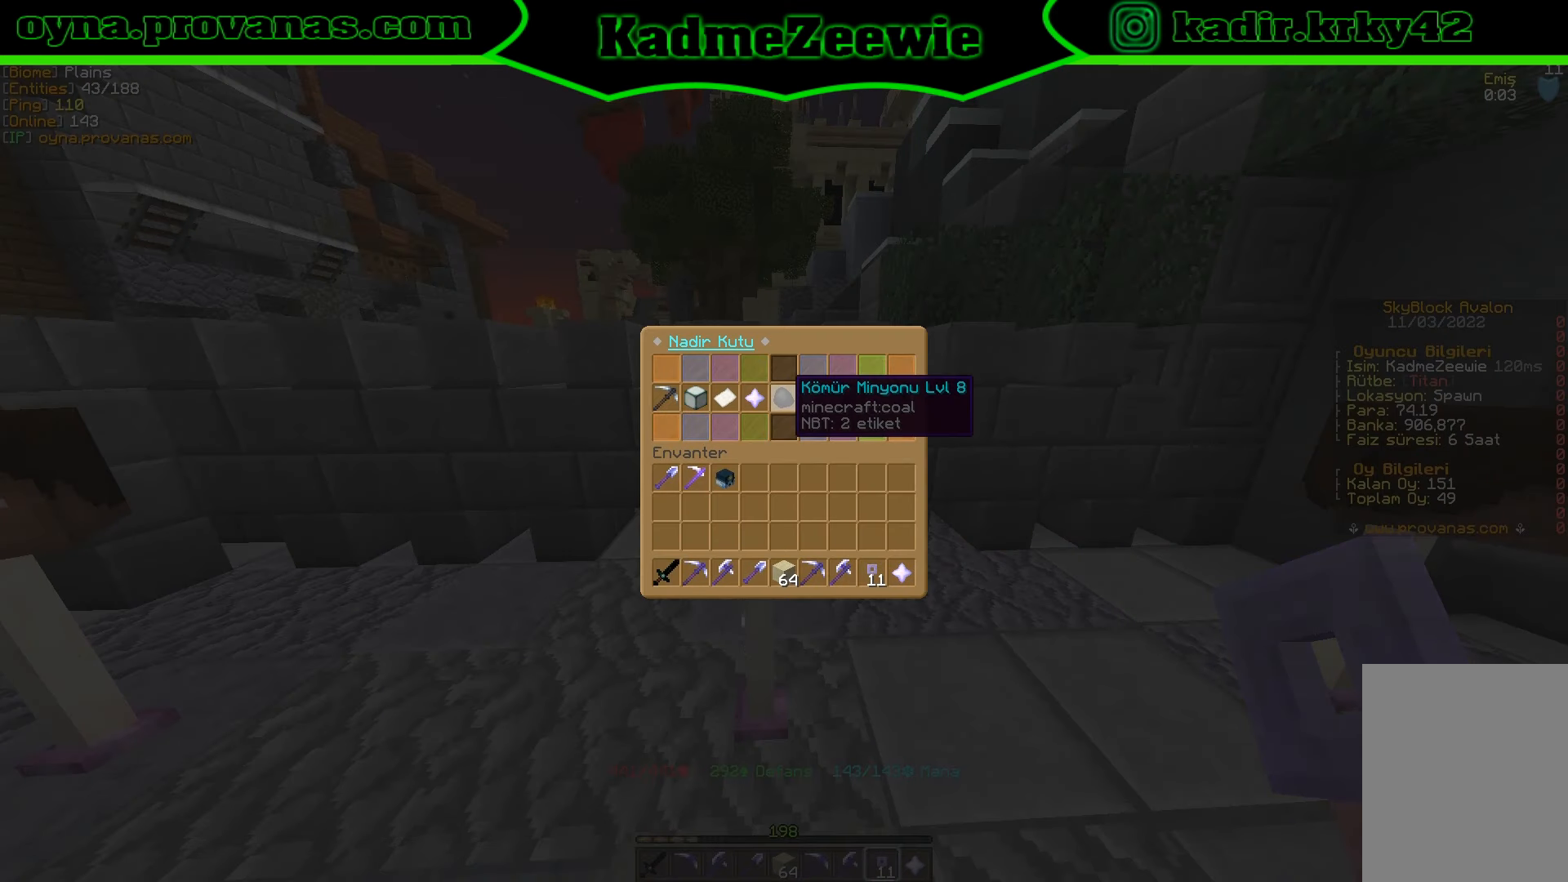
{"keys": [], "mouse": [], "events": []}
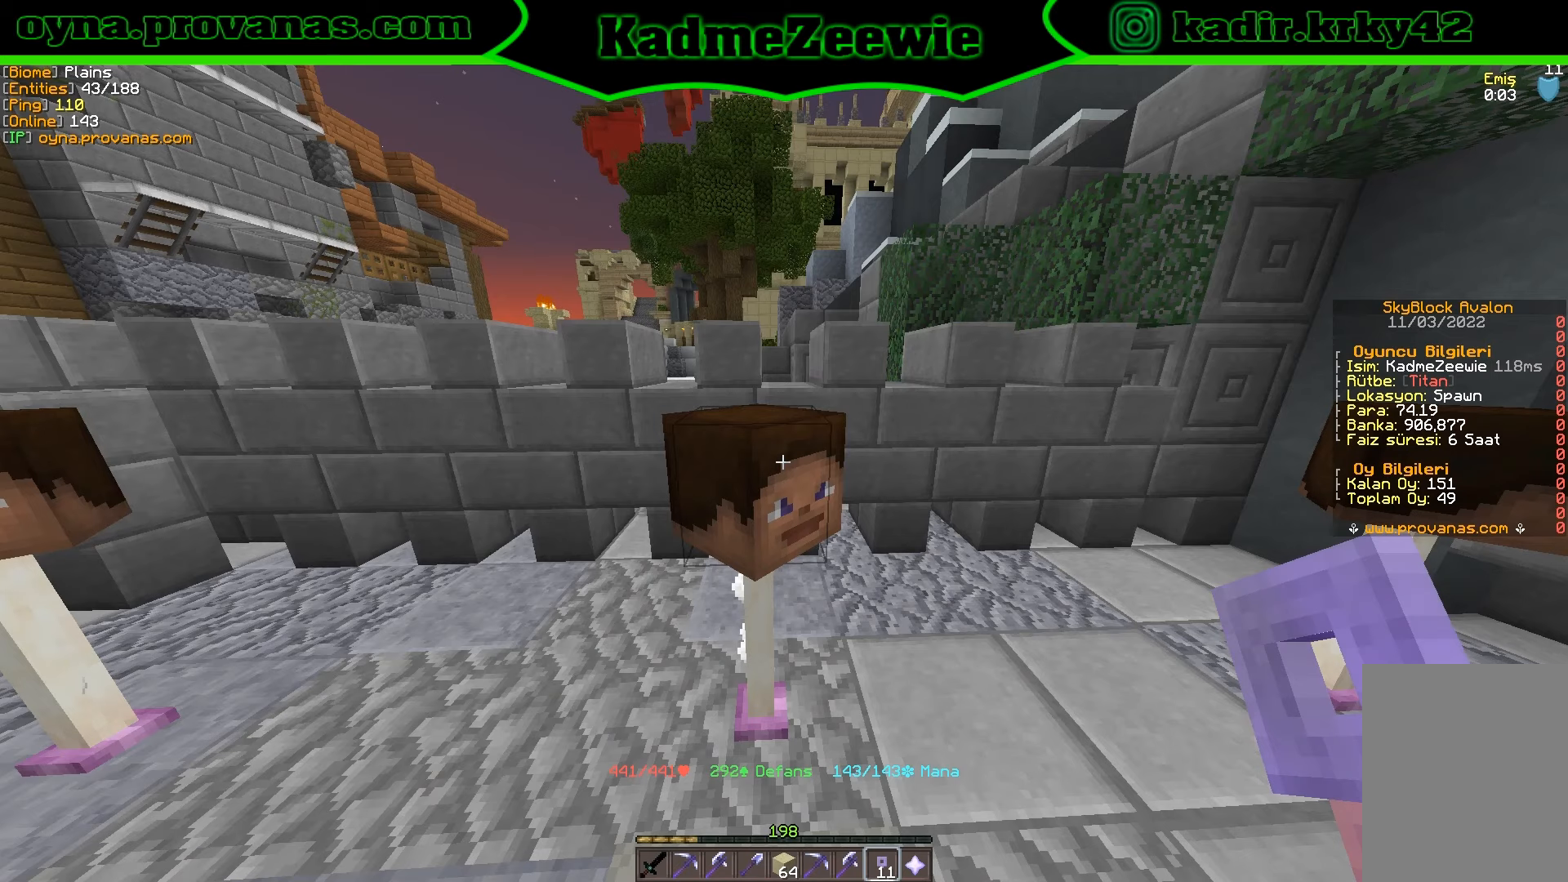
{"keys": [], "mouse": [], "events": []}
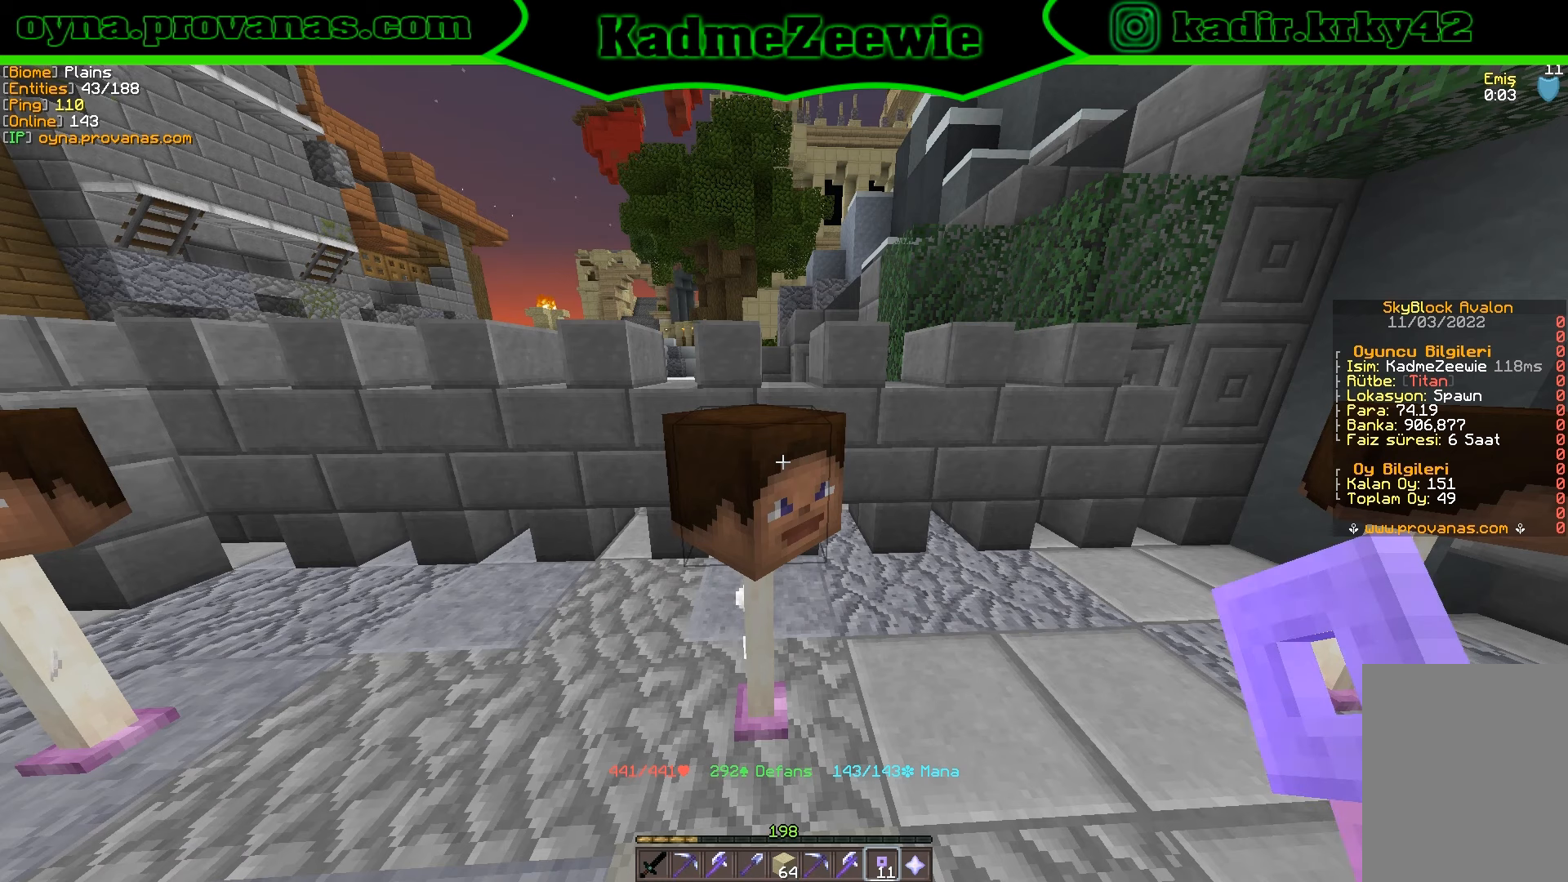
{"keys": [], "mouse": [], "events": [[183, "mouse_right", "down"], [300, "mouse_right", "up"]]}
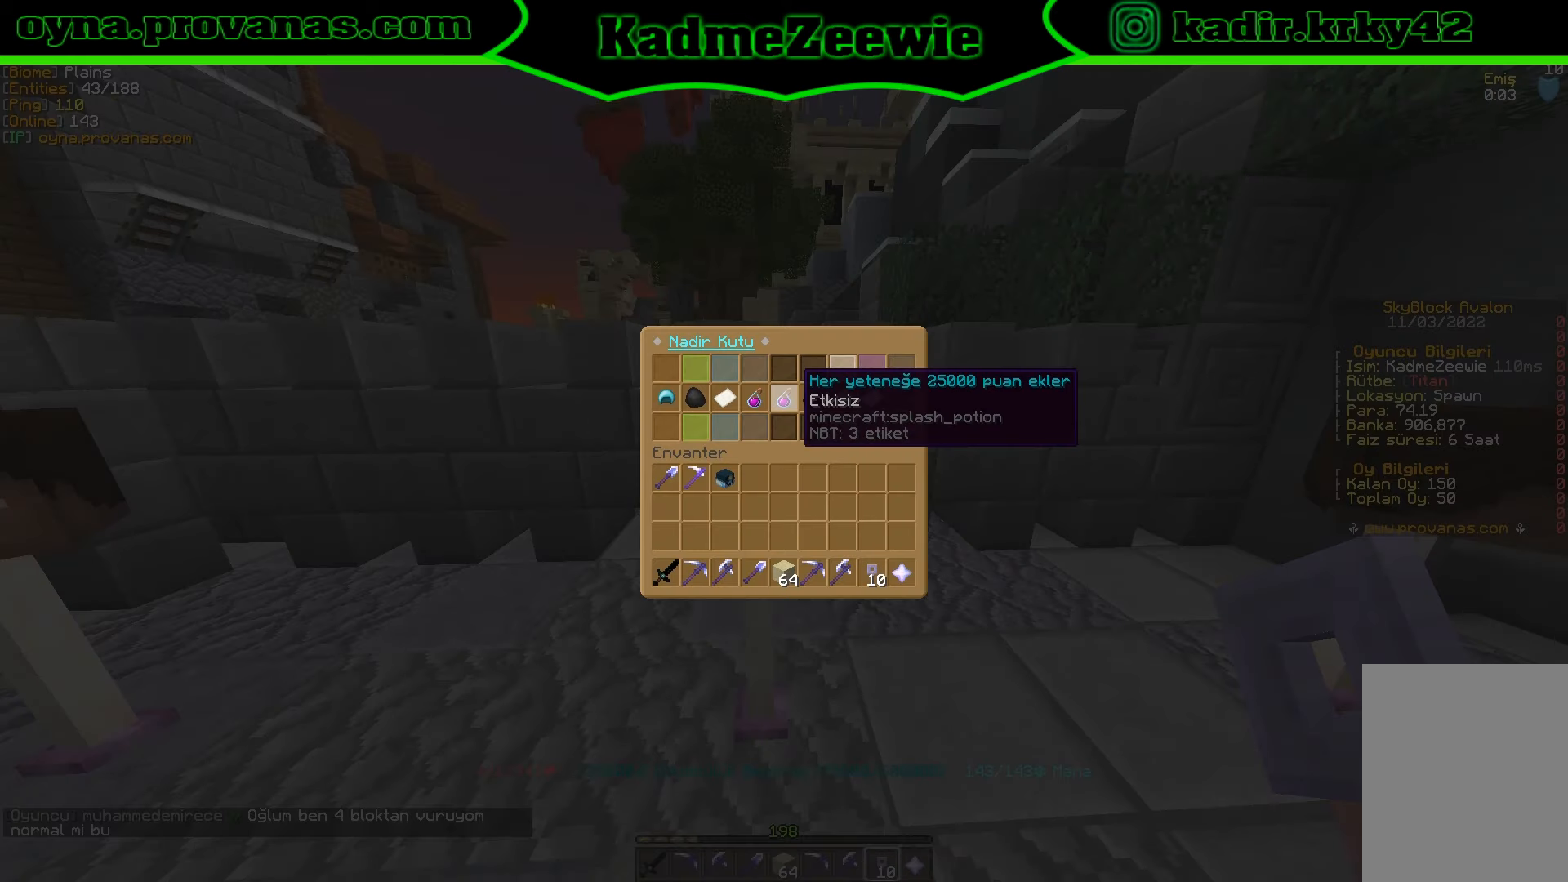
{"keys": [], "mouse": [], "events": []}
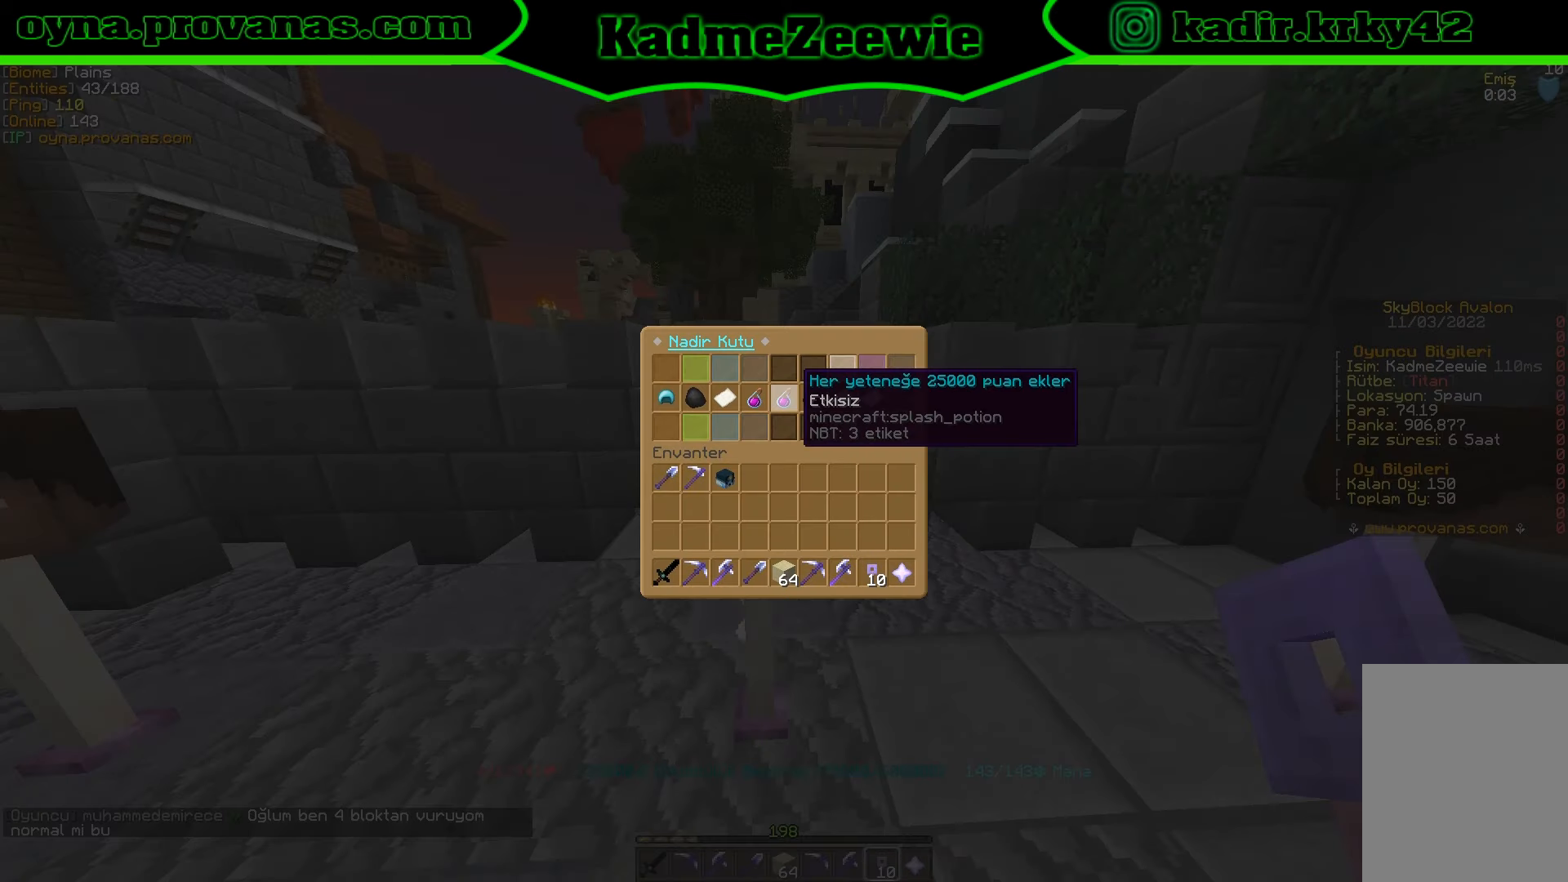
{"keys": [], "mouse": [], "events": []}
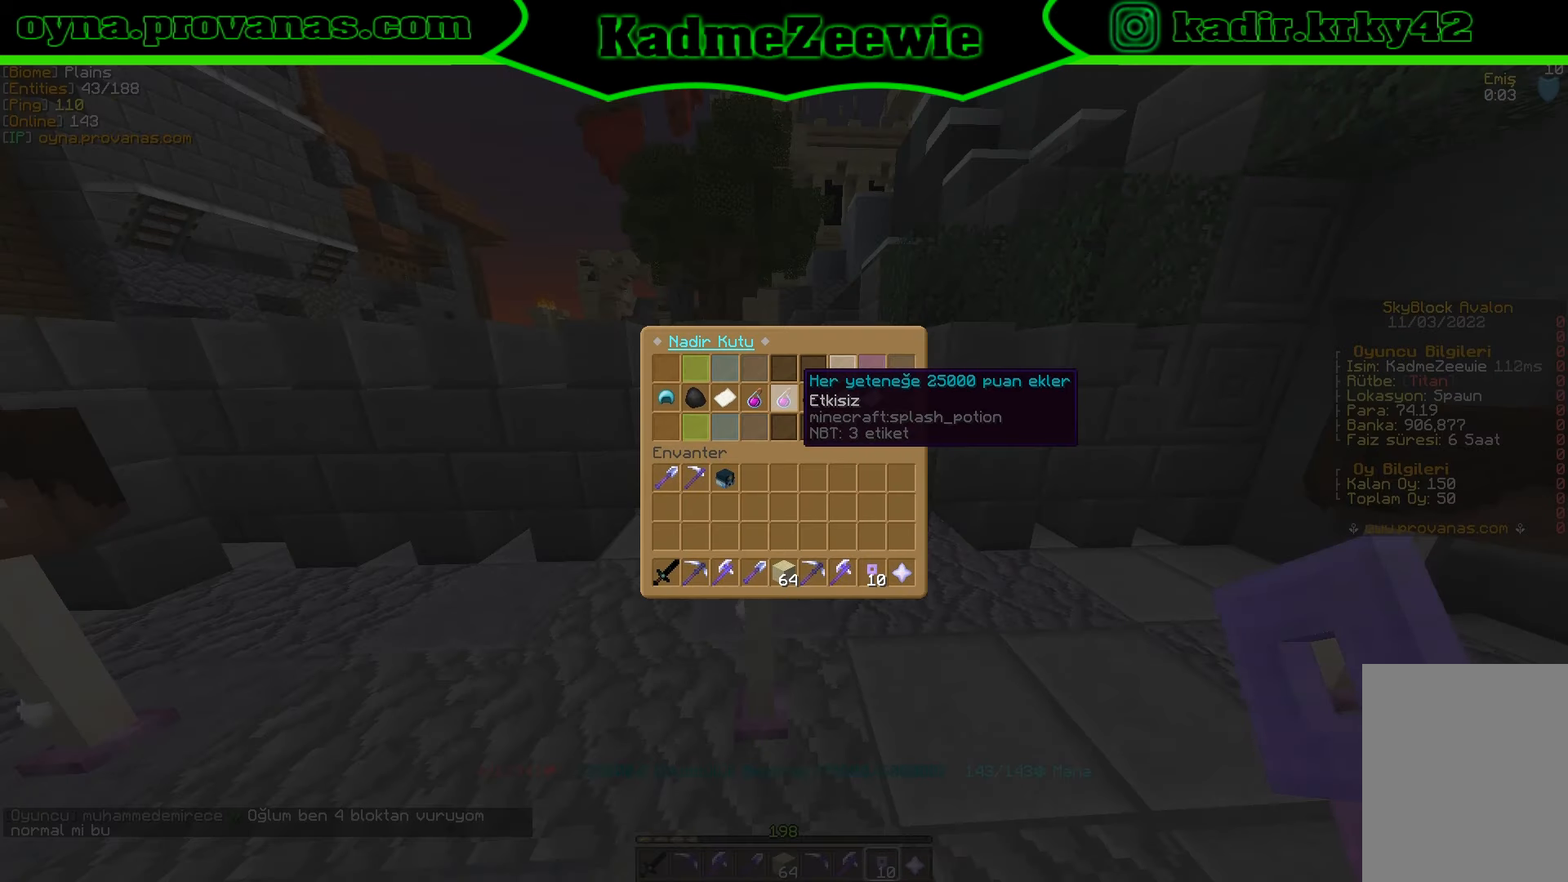
{"keys": [], "mouse": [], "events": []}
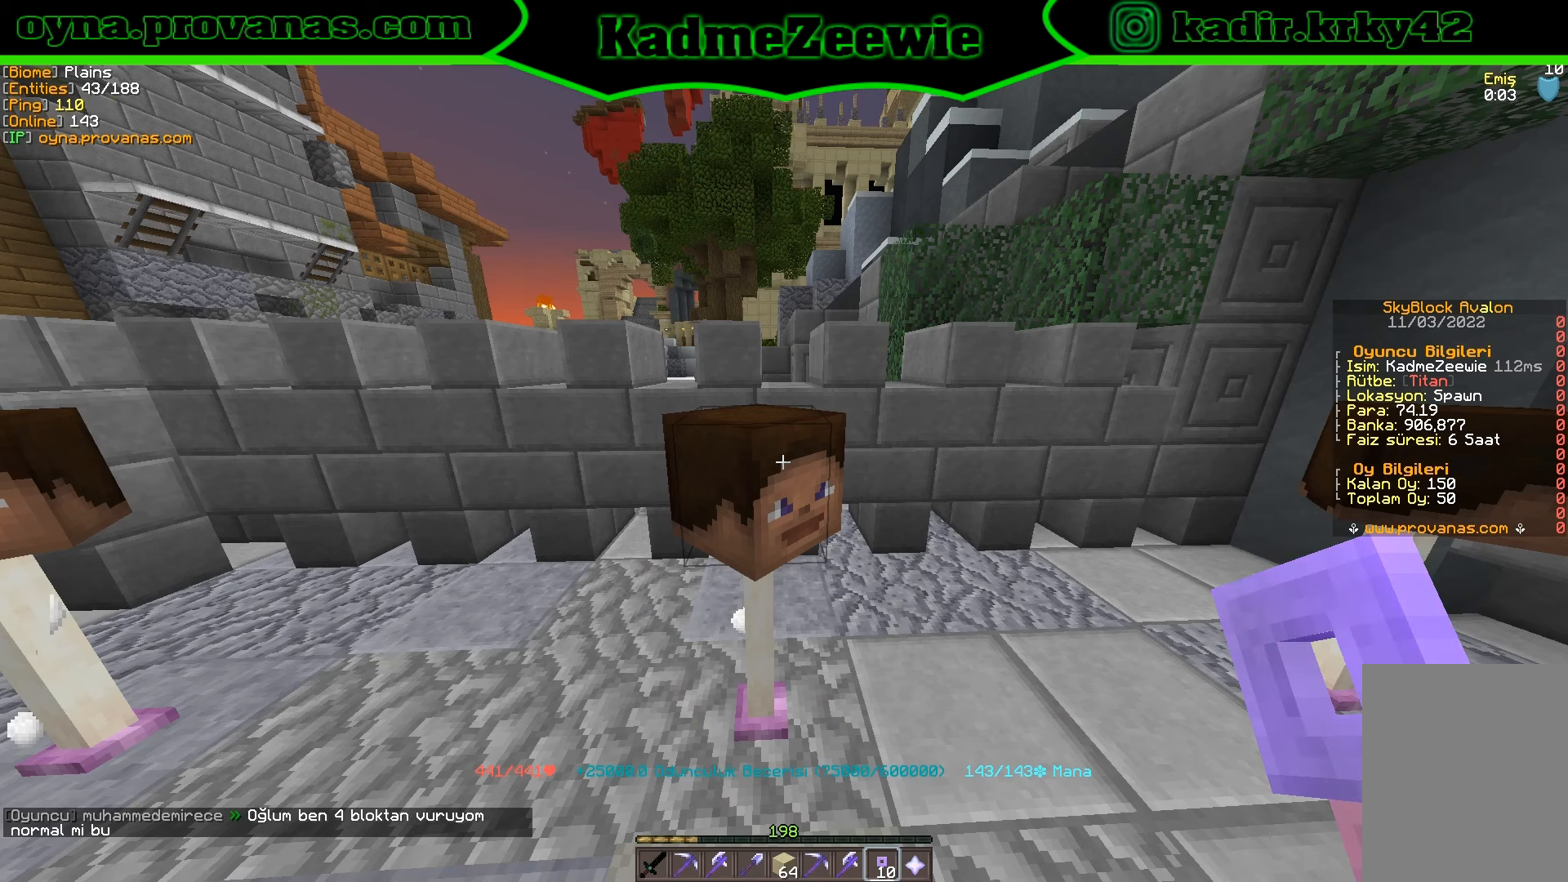
{"keys": [], "mouse": [], "events": []}
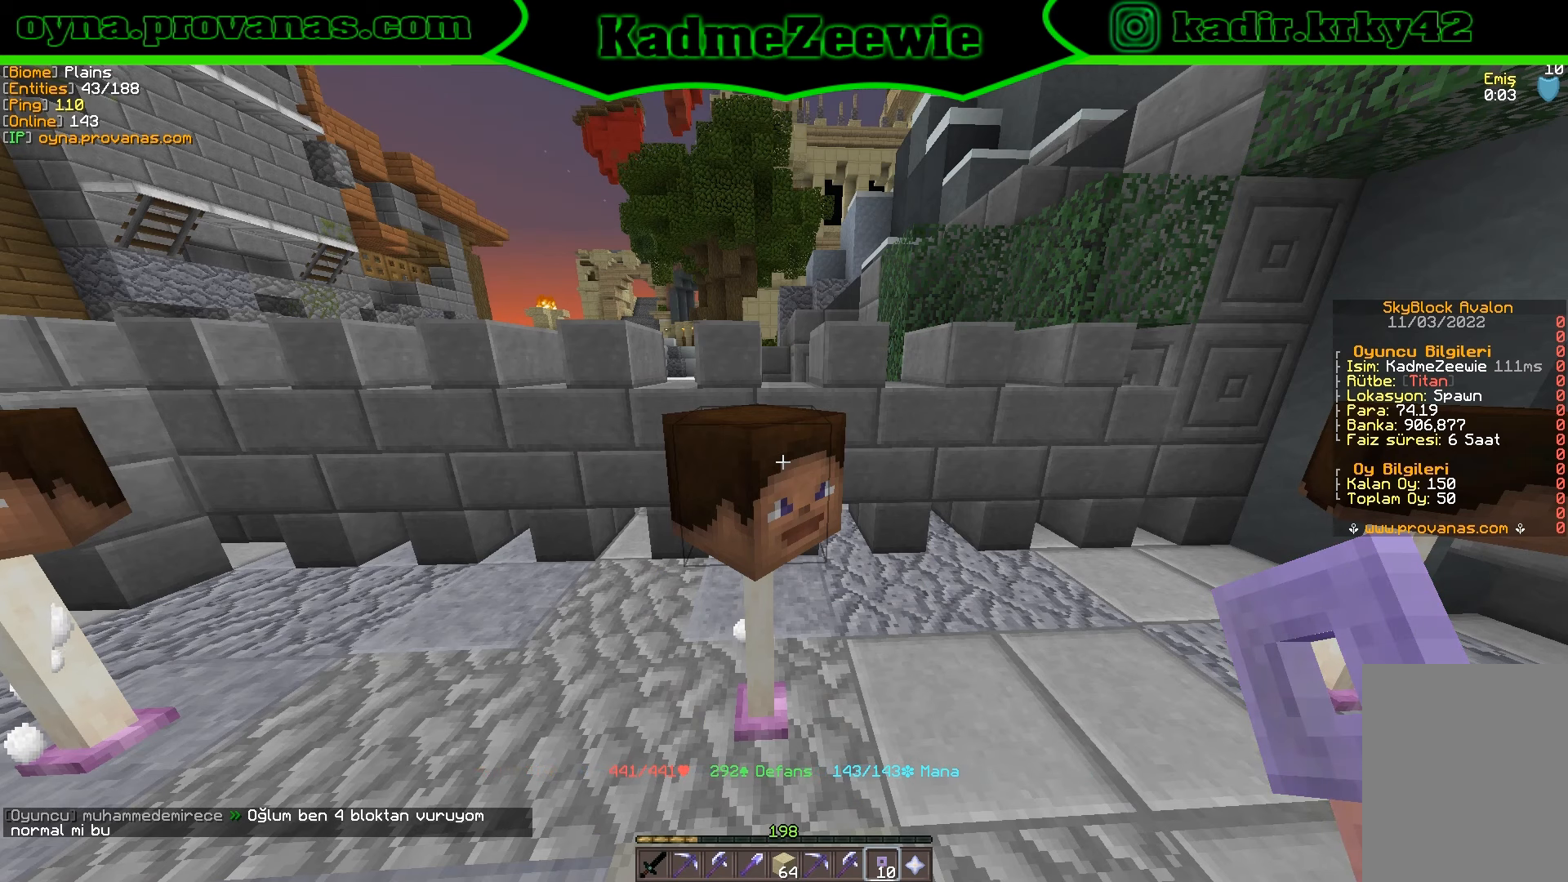
{"keys": [], "mouse": [], "events": [[267, "mouse_right", "down"], [417, "mouse_right", "up"]]}
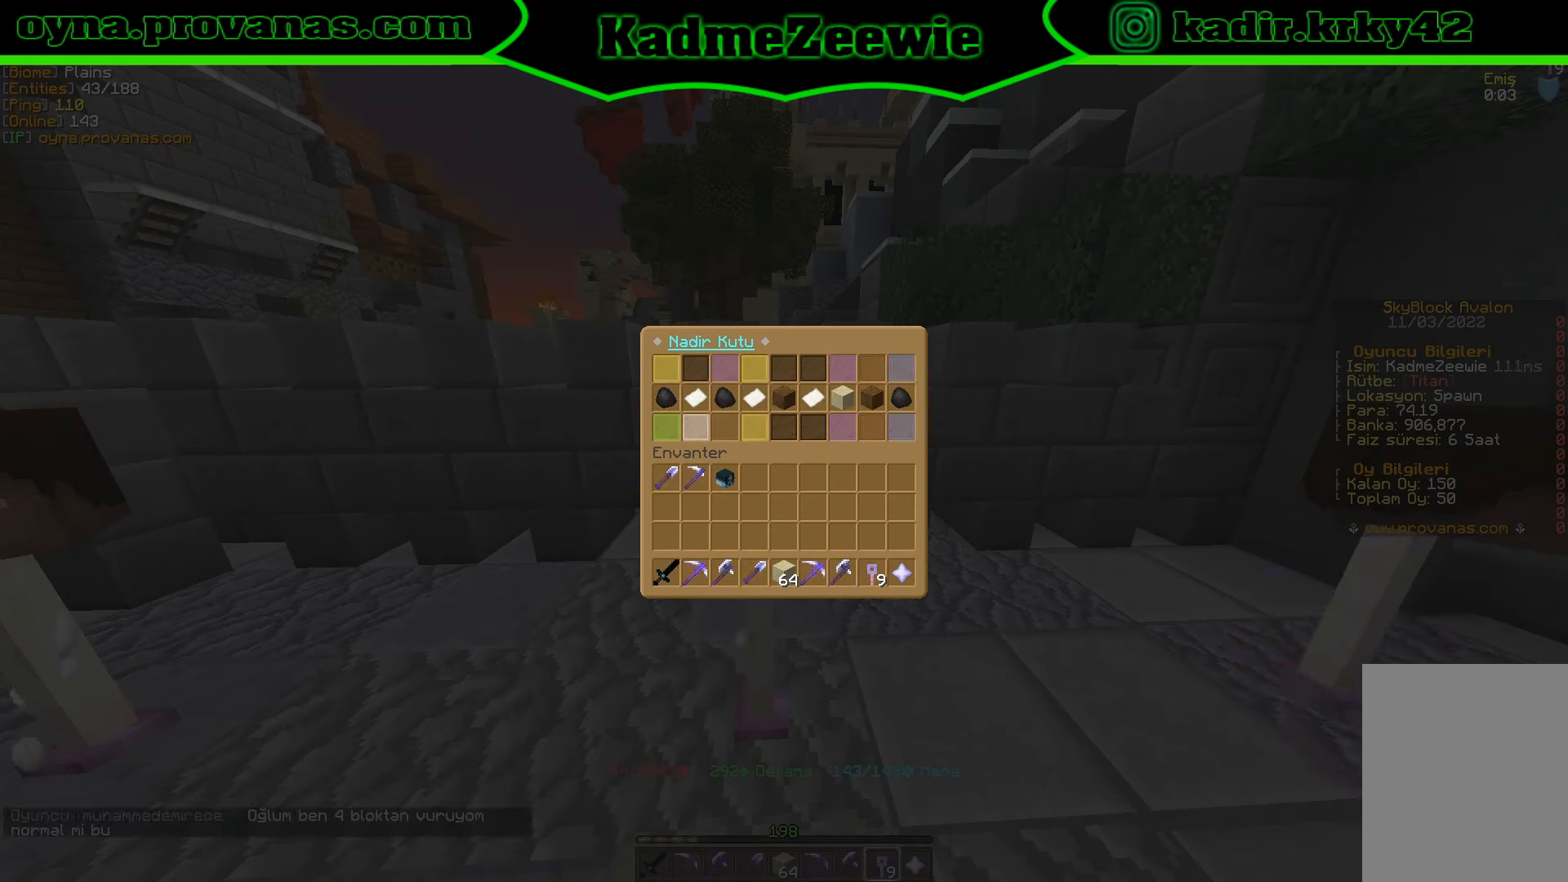
{"keys": [], "mouse": [], "events": []}
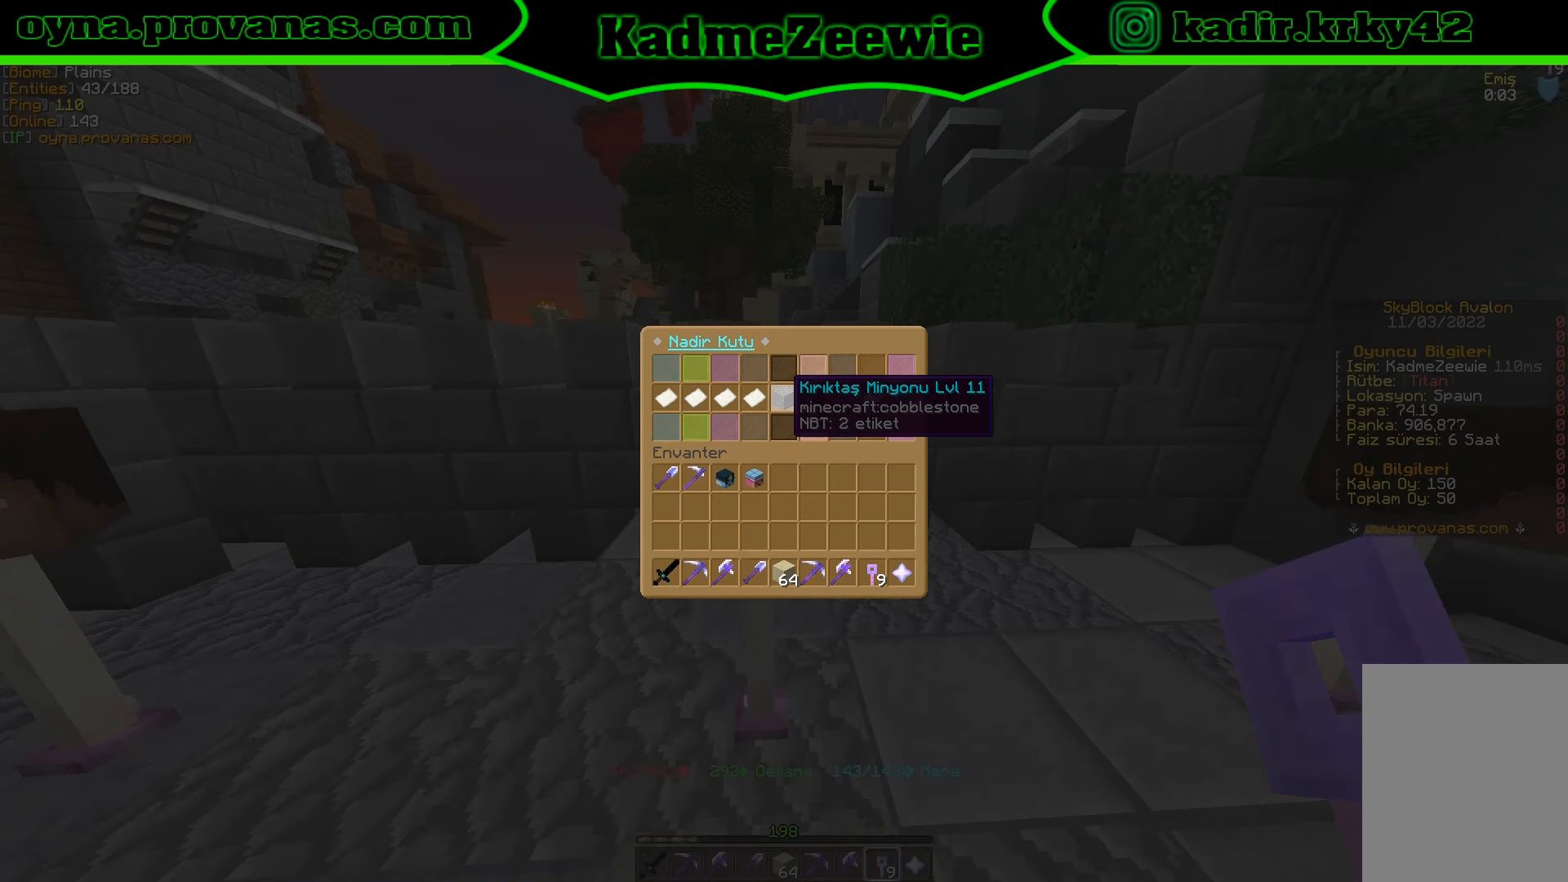
{"keys": [], "mouse": [], "events": []}
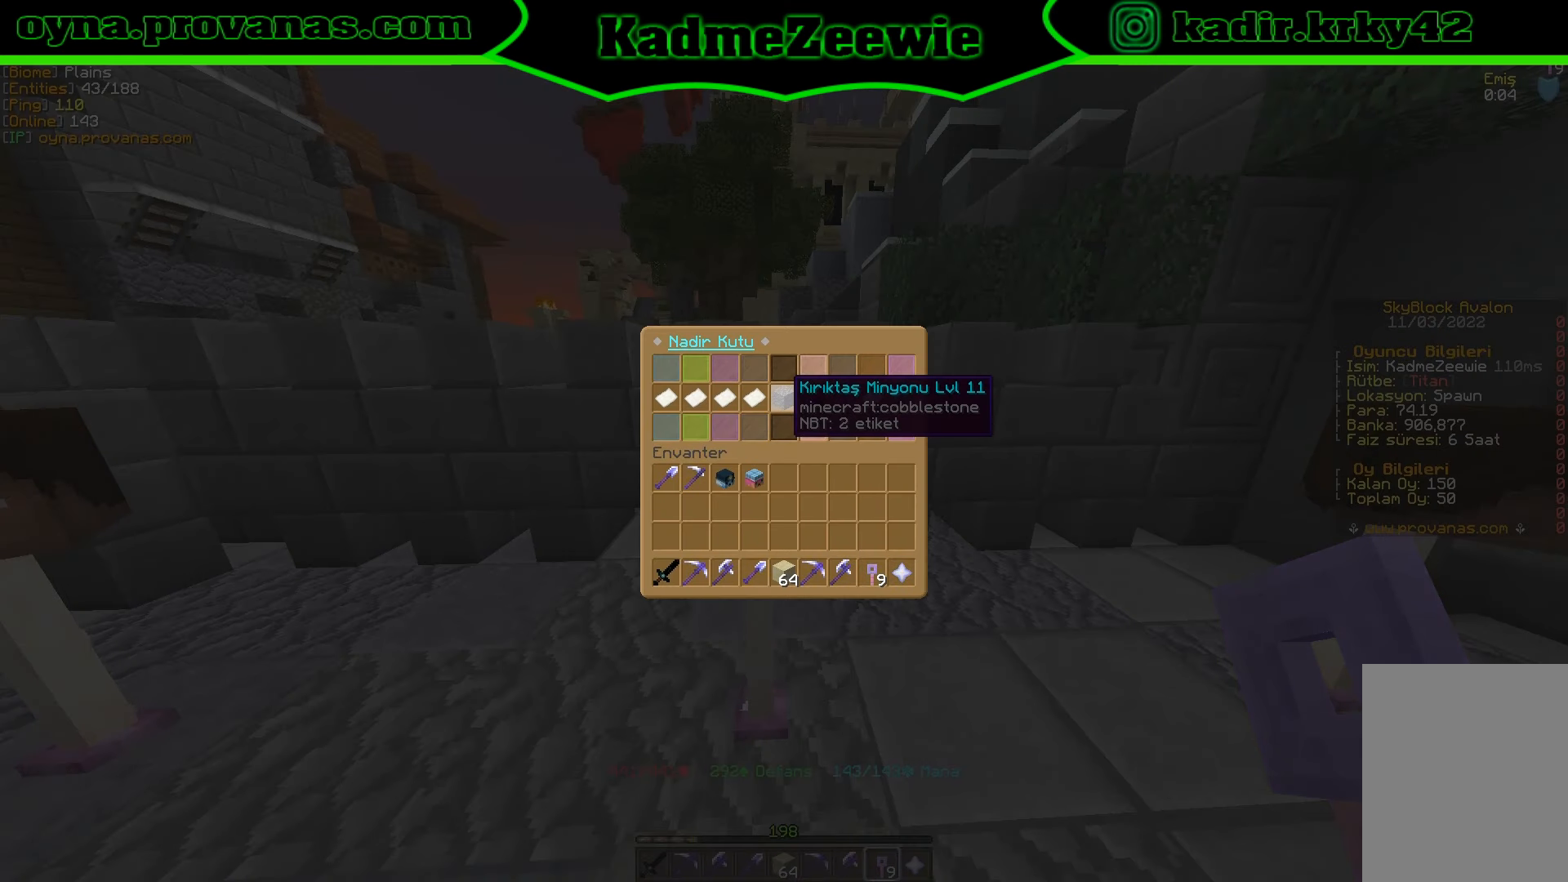
{"keys": [], "mouse": [], "events": []}
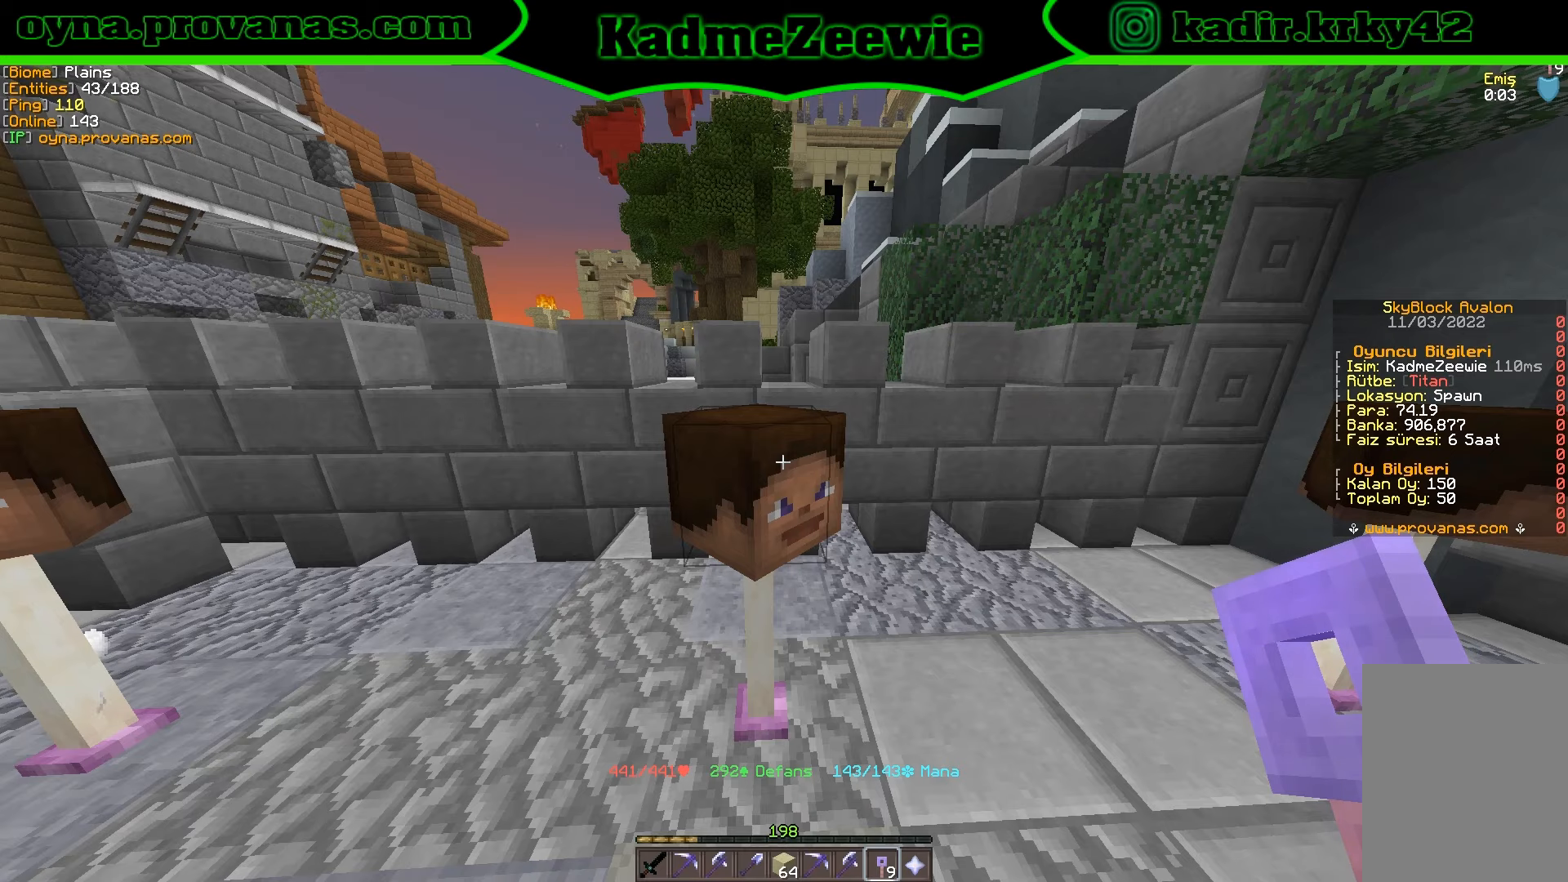
{"keys": [], "mouse": [], "events": []}
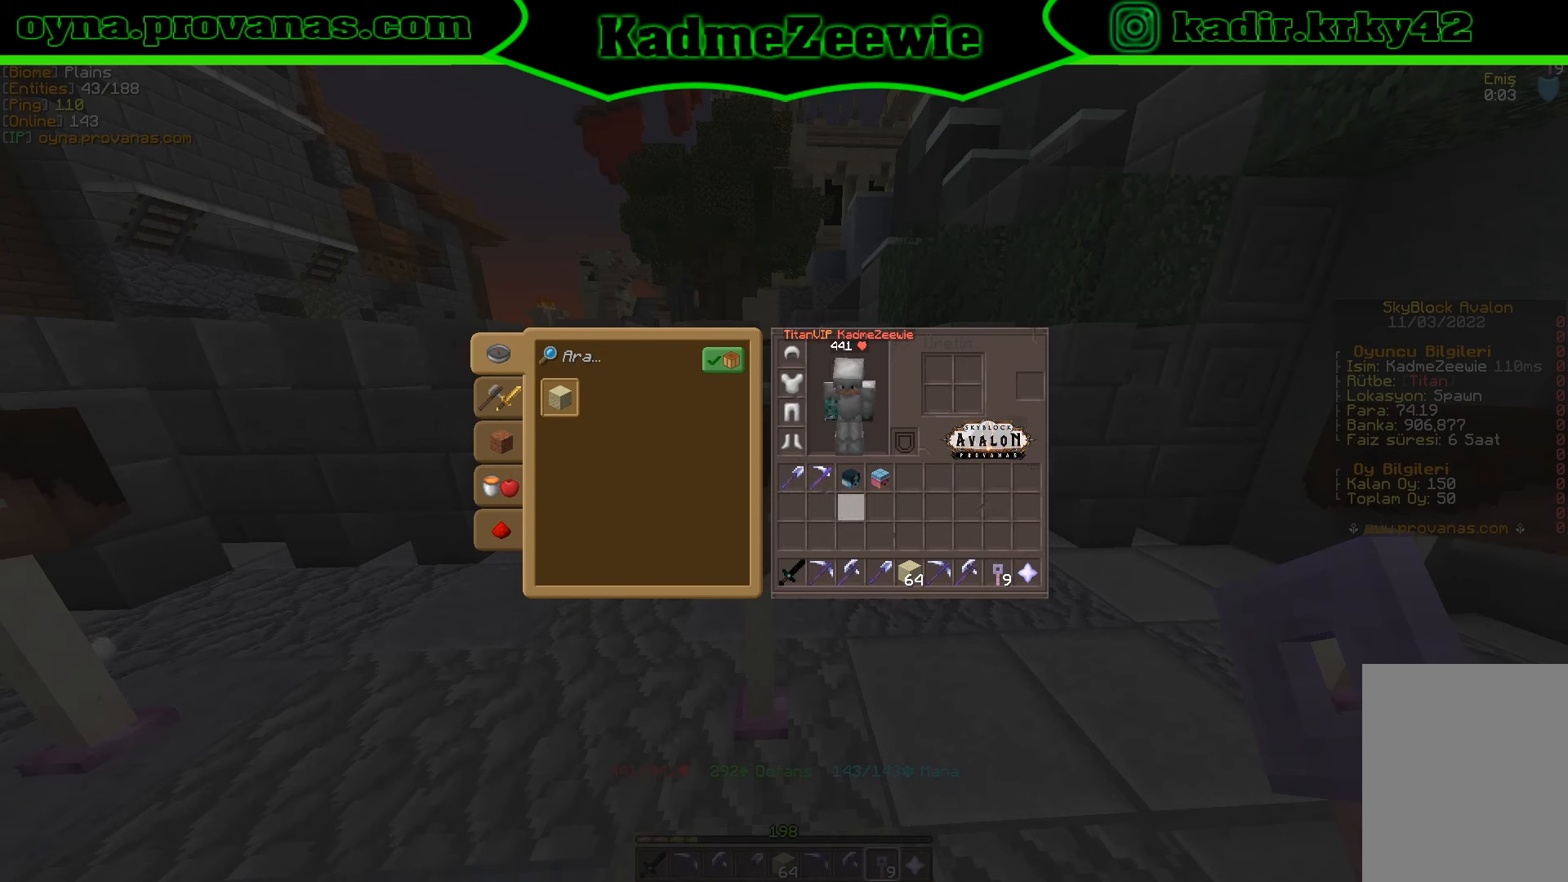
{"keys": [], "mouse": [], "events": []}
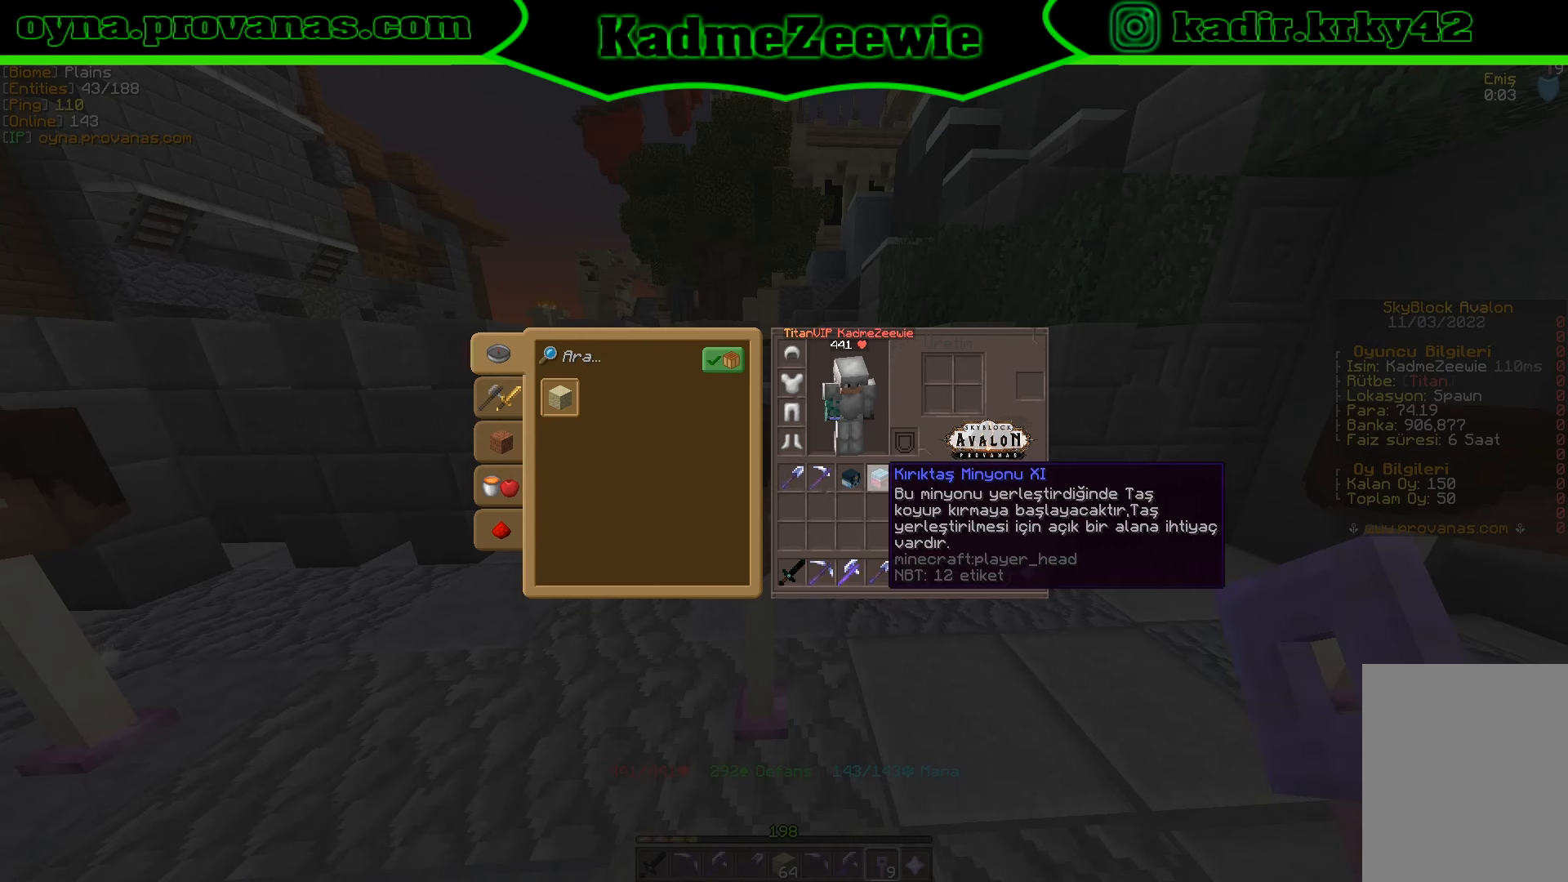
{"keys": [], "mouse": [], "events": []}
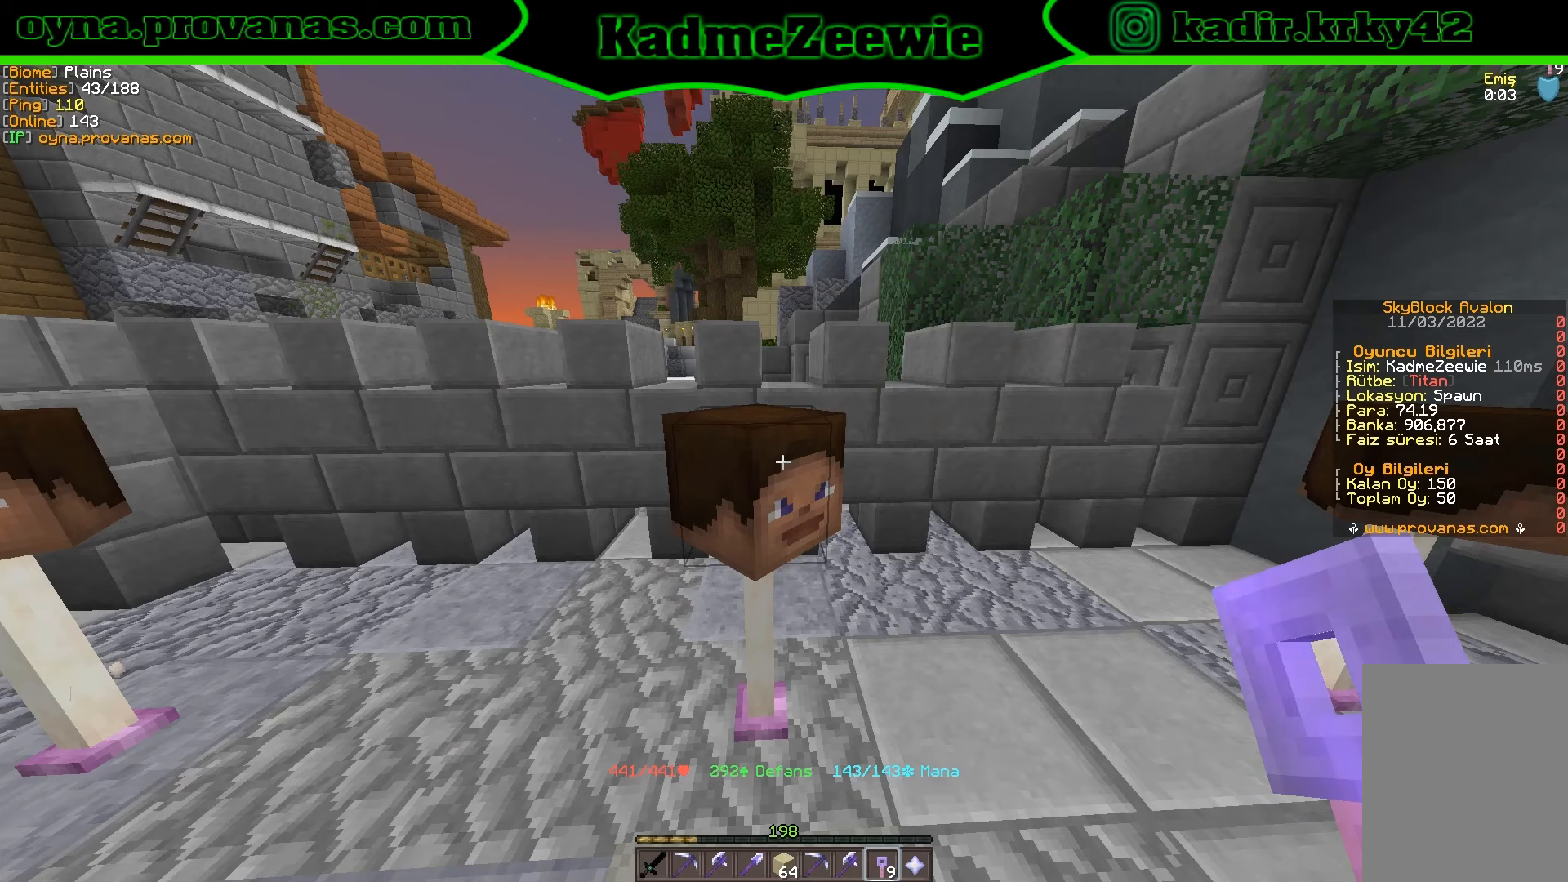
{"keys": [], "mouse": [], "events": [[17, "mouse_right", "down"], [100, "mouse_right", "up"]]}
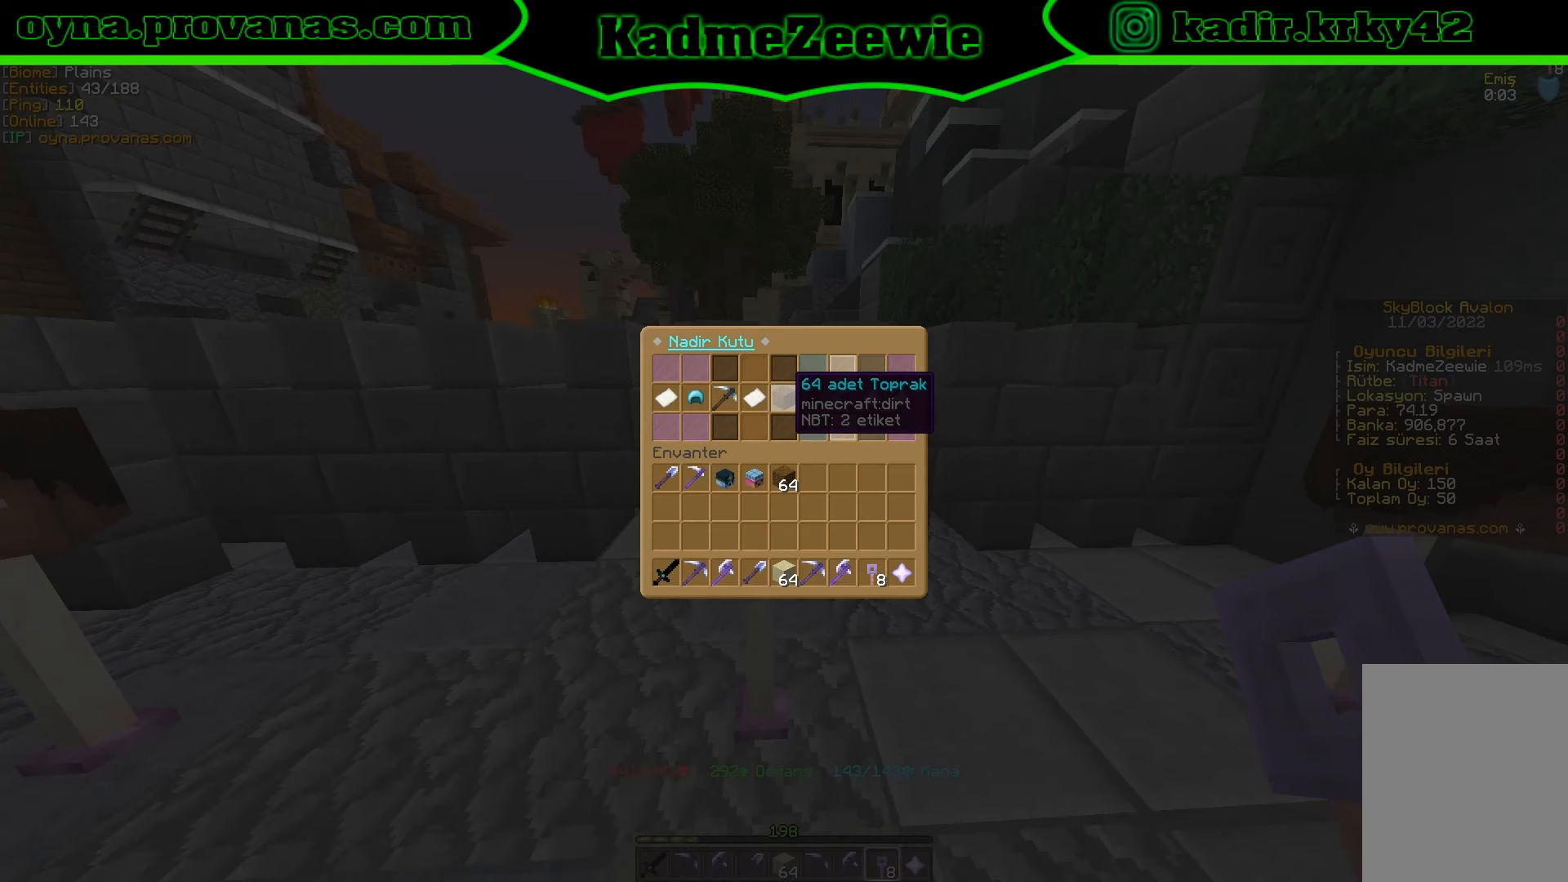
{"keys": [], "mouse": [], "events": []}
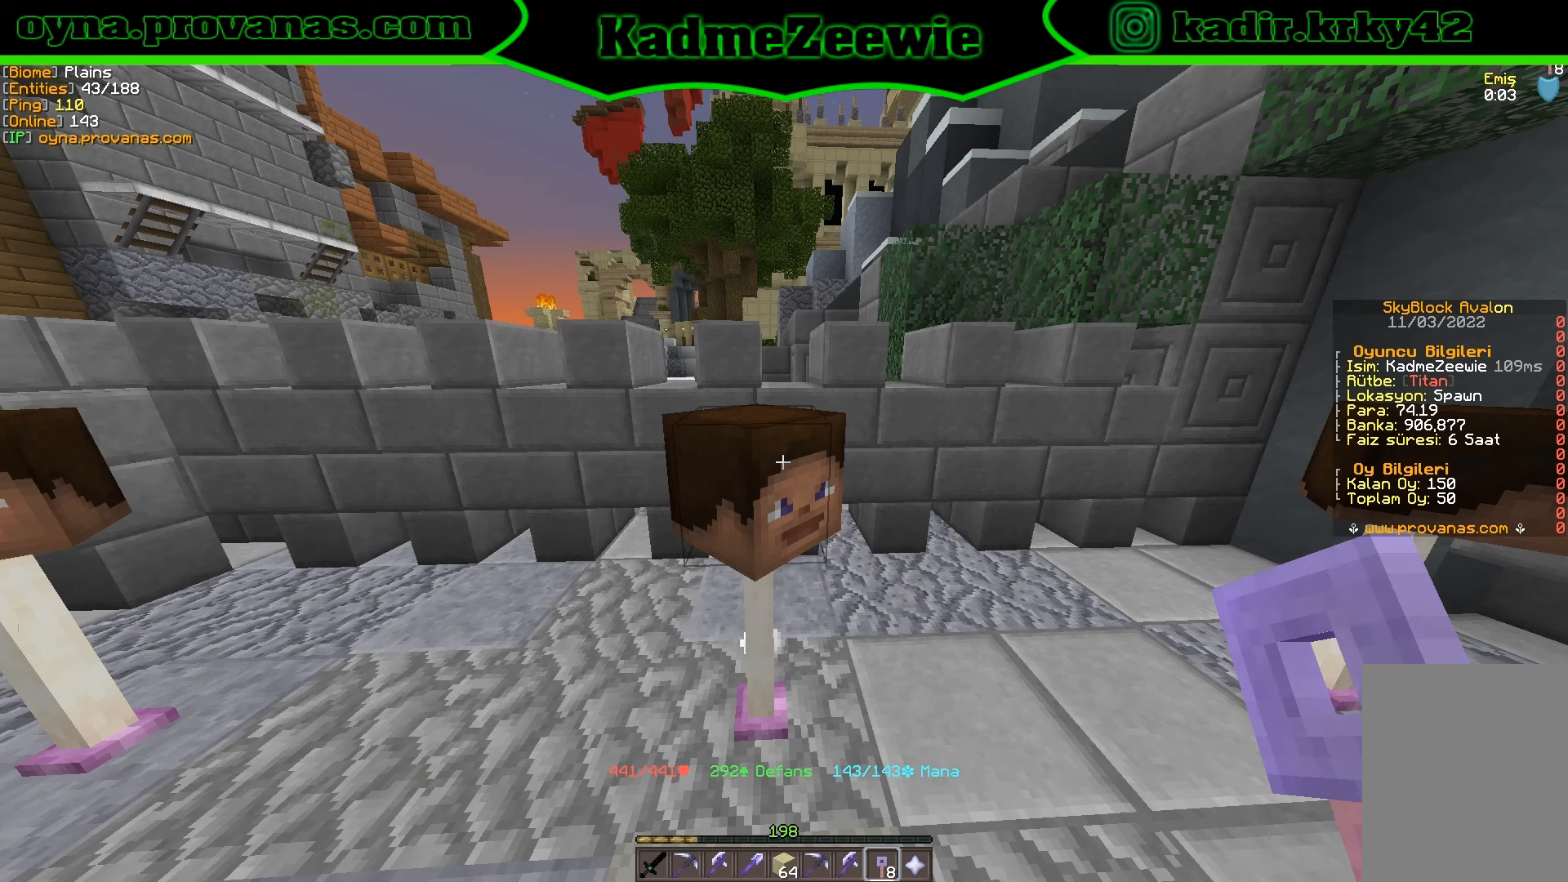
{"keys": [], "mouse": [], "events": []}
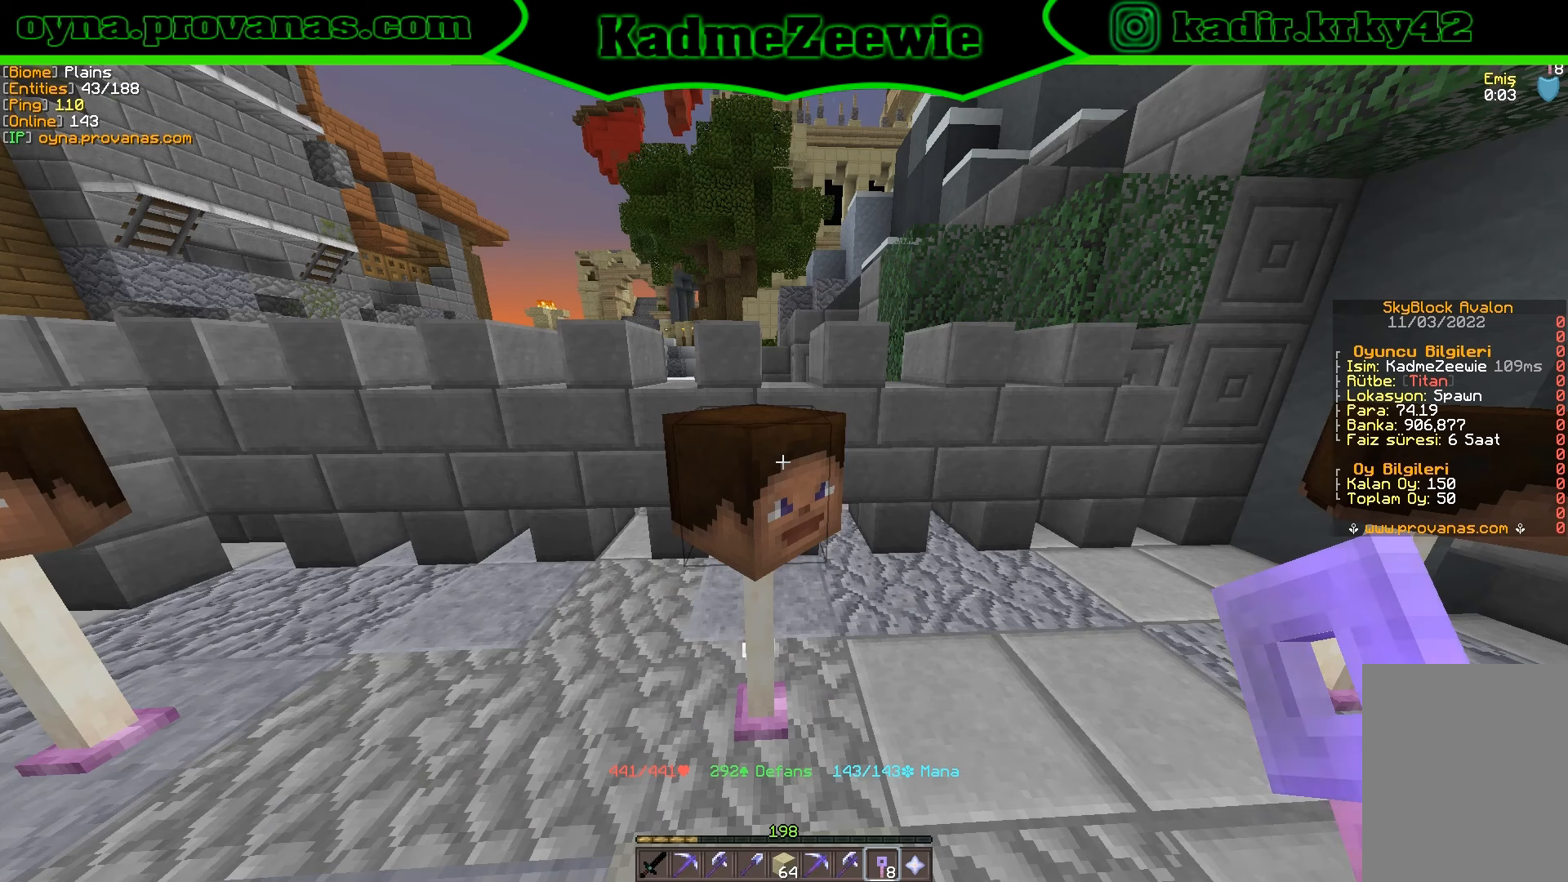
{"keys": [], "mouse": [], "events": []}
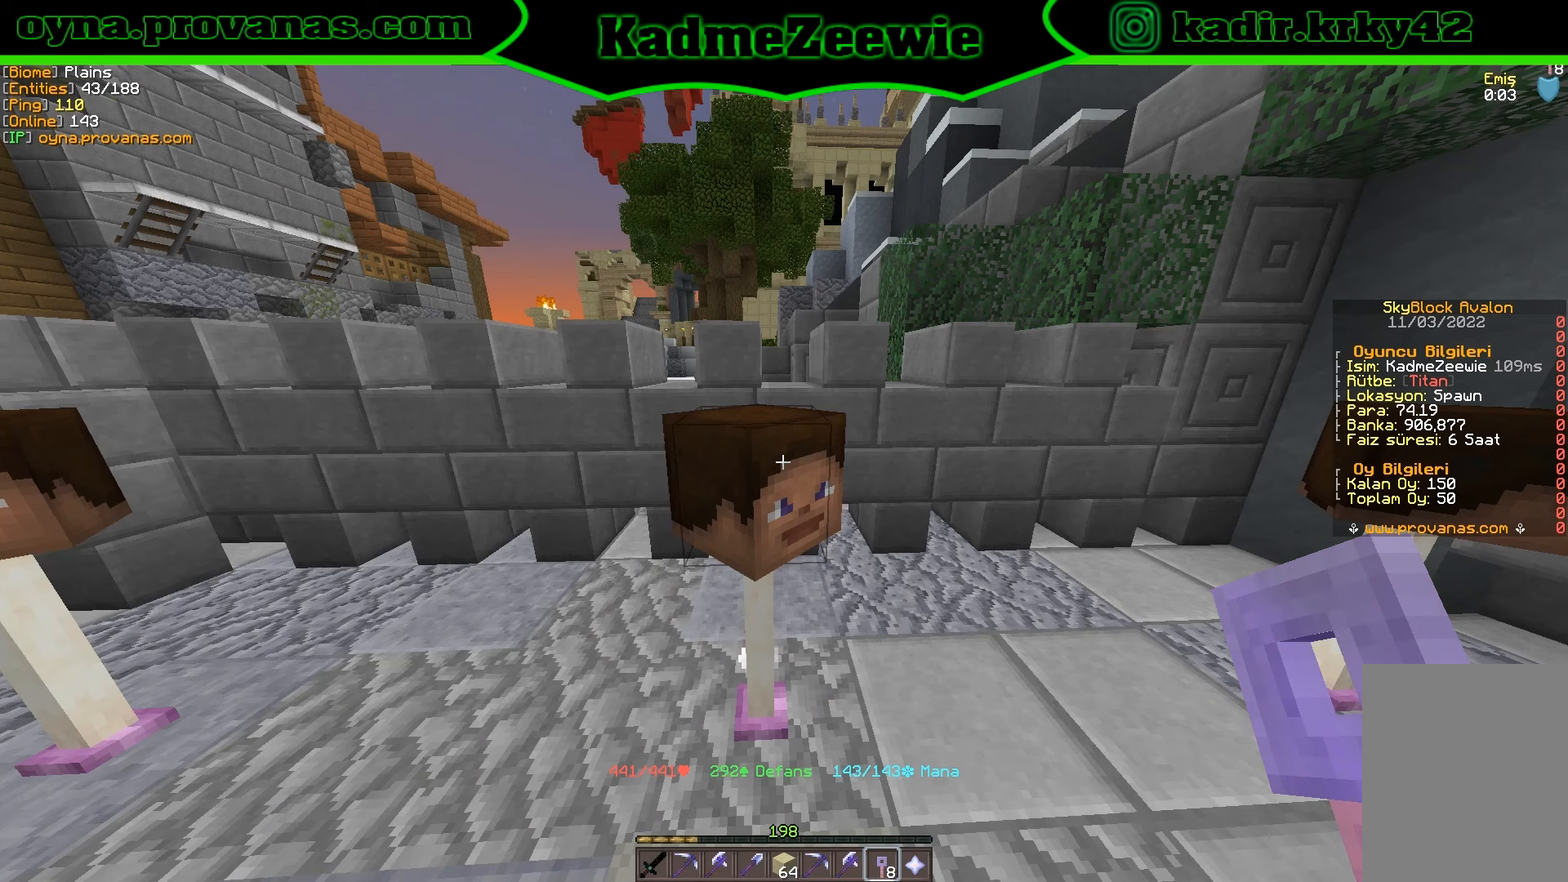
{"keys": [], "mouse": [], "events": []}
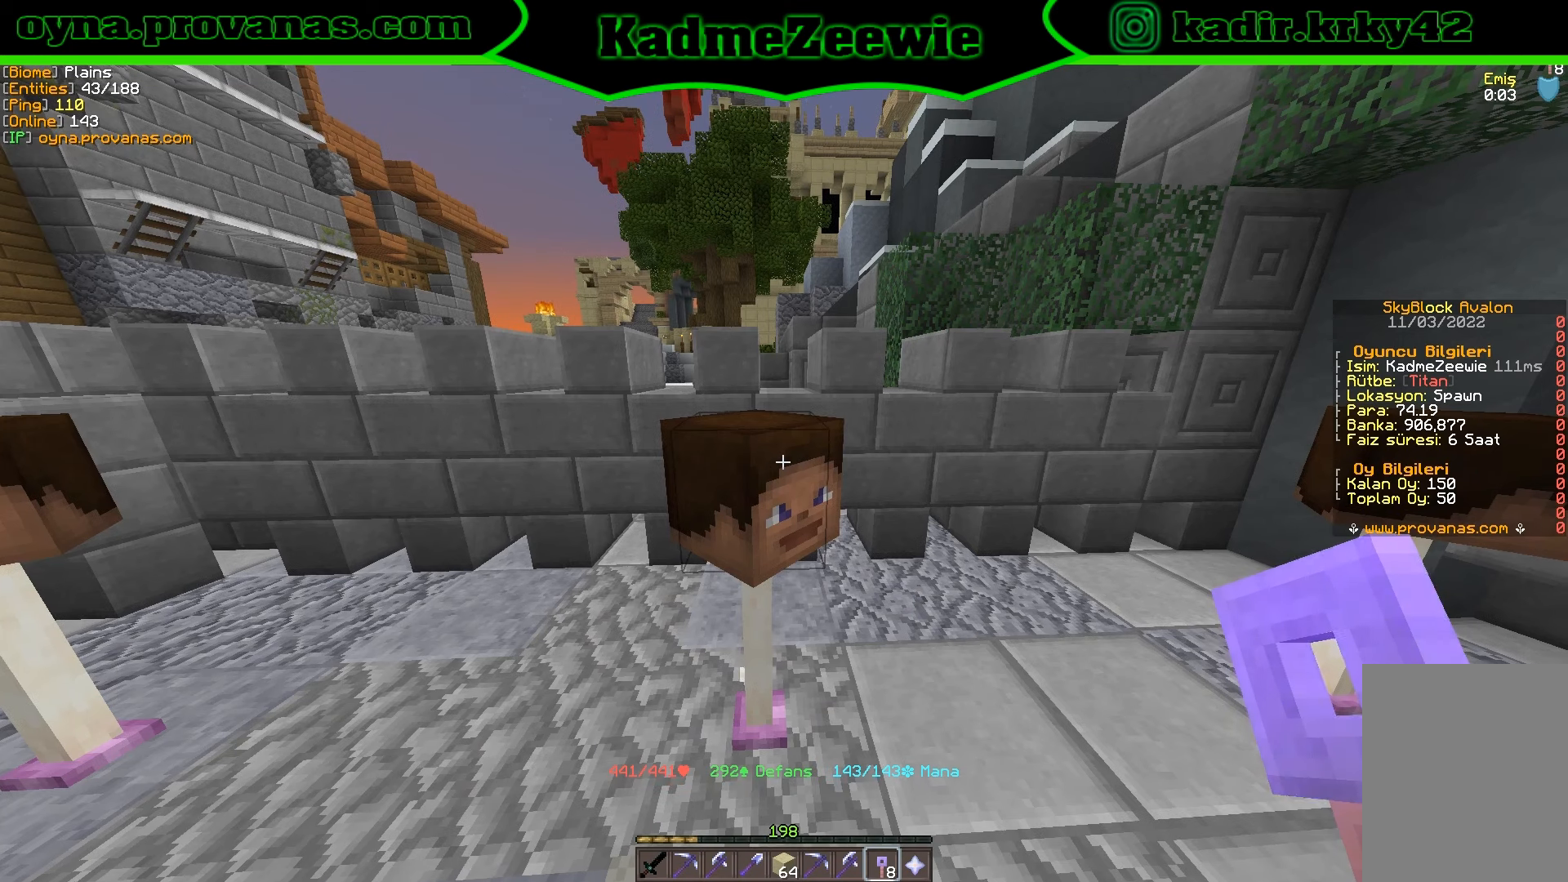
{"keys": [], "mouse": [], "events": [[284, "mouse_right", "down"], [367, "mouse_right", "up"]]}
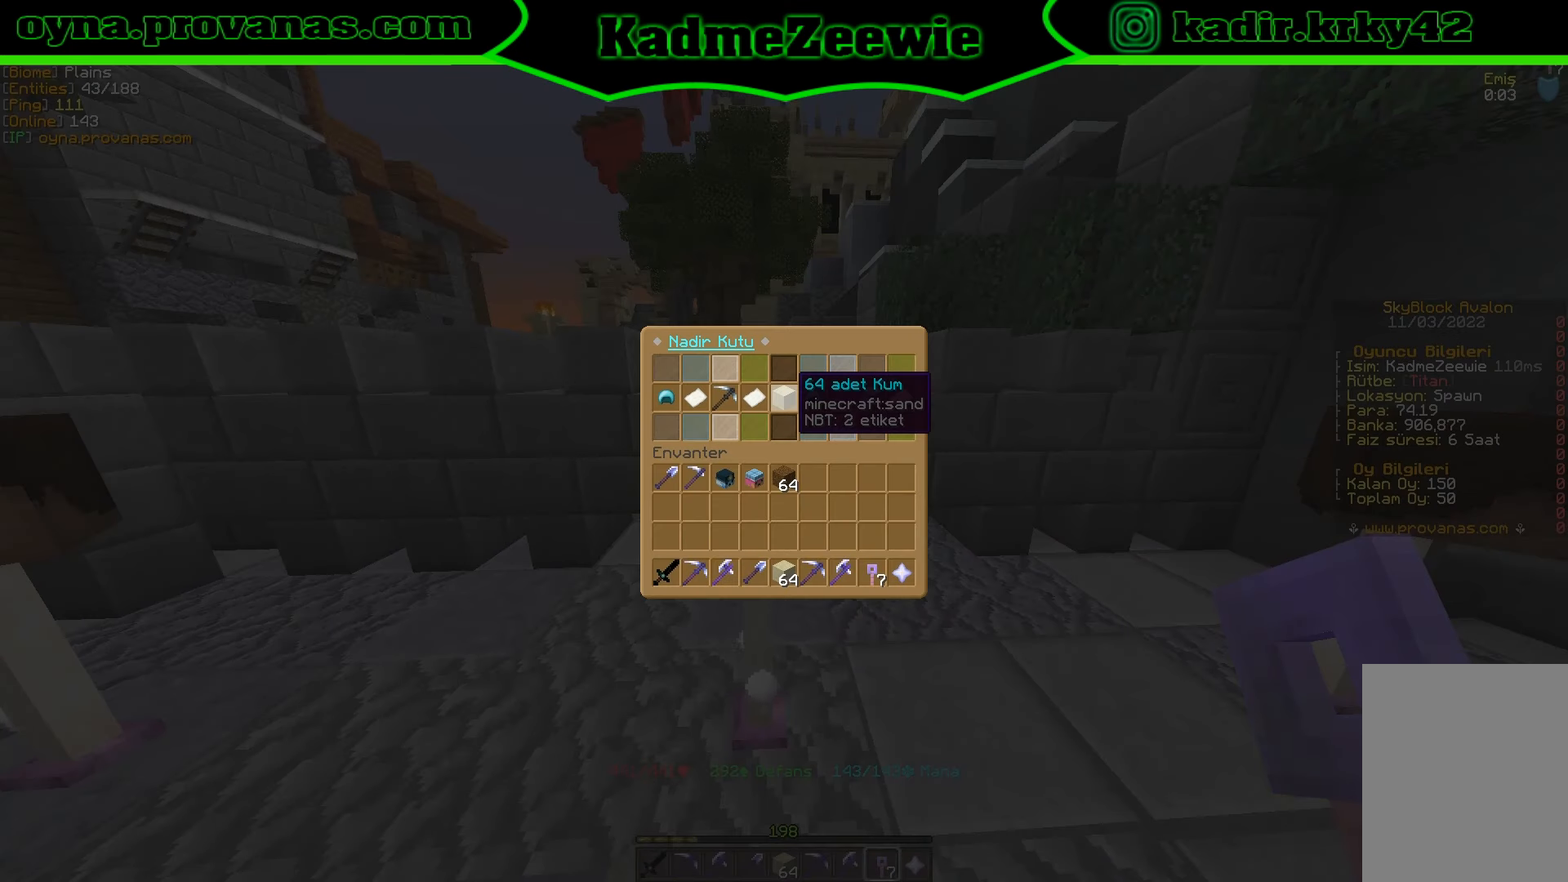
{"keys": [], "mouse": [], "events": []}
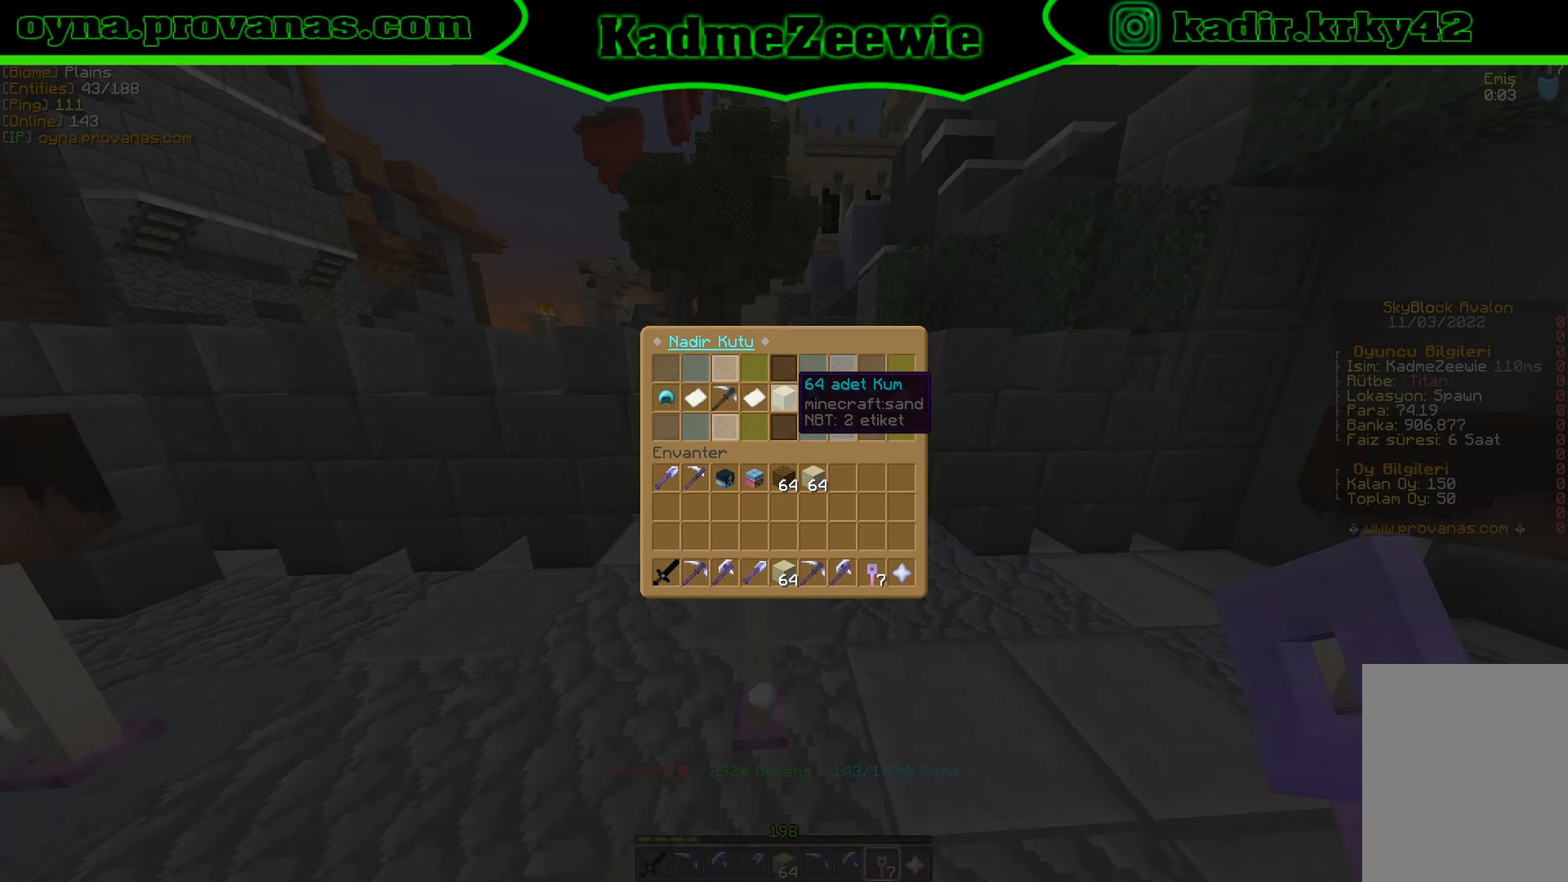
{"keys": [], "mouse": [], "events": []}
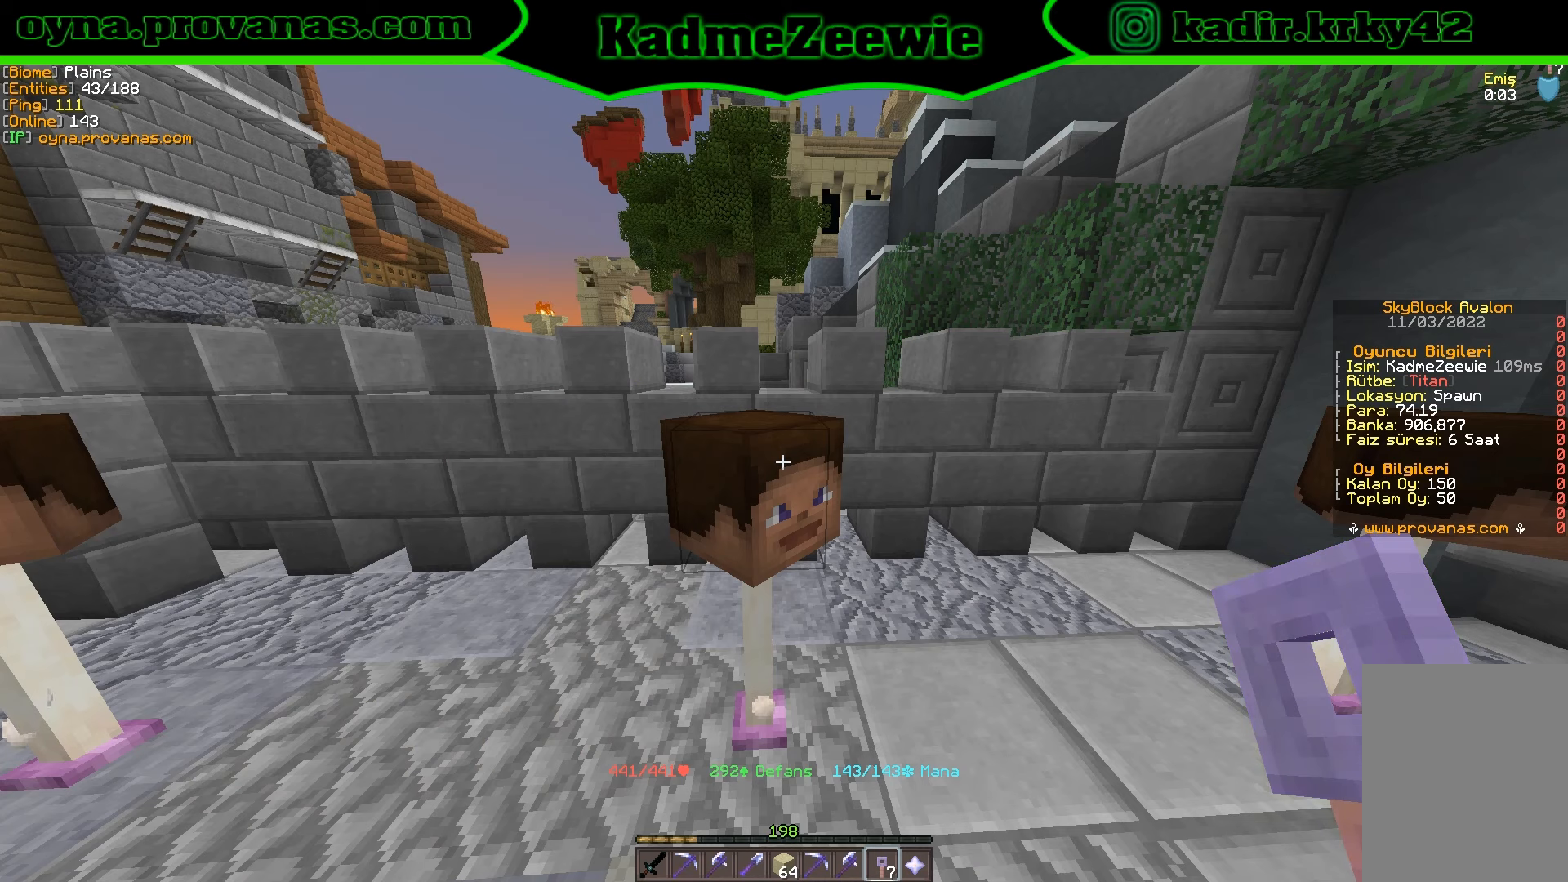
{"keys": [], "mouse": [], "events": []}
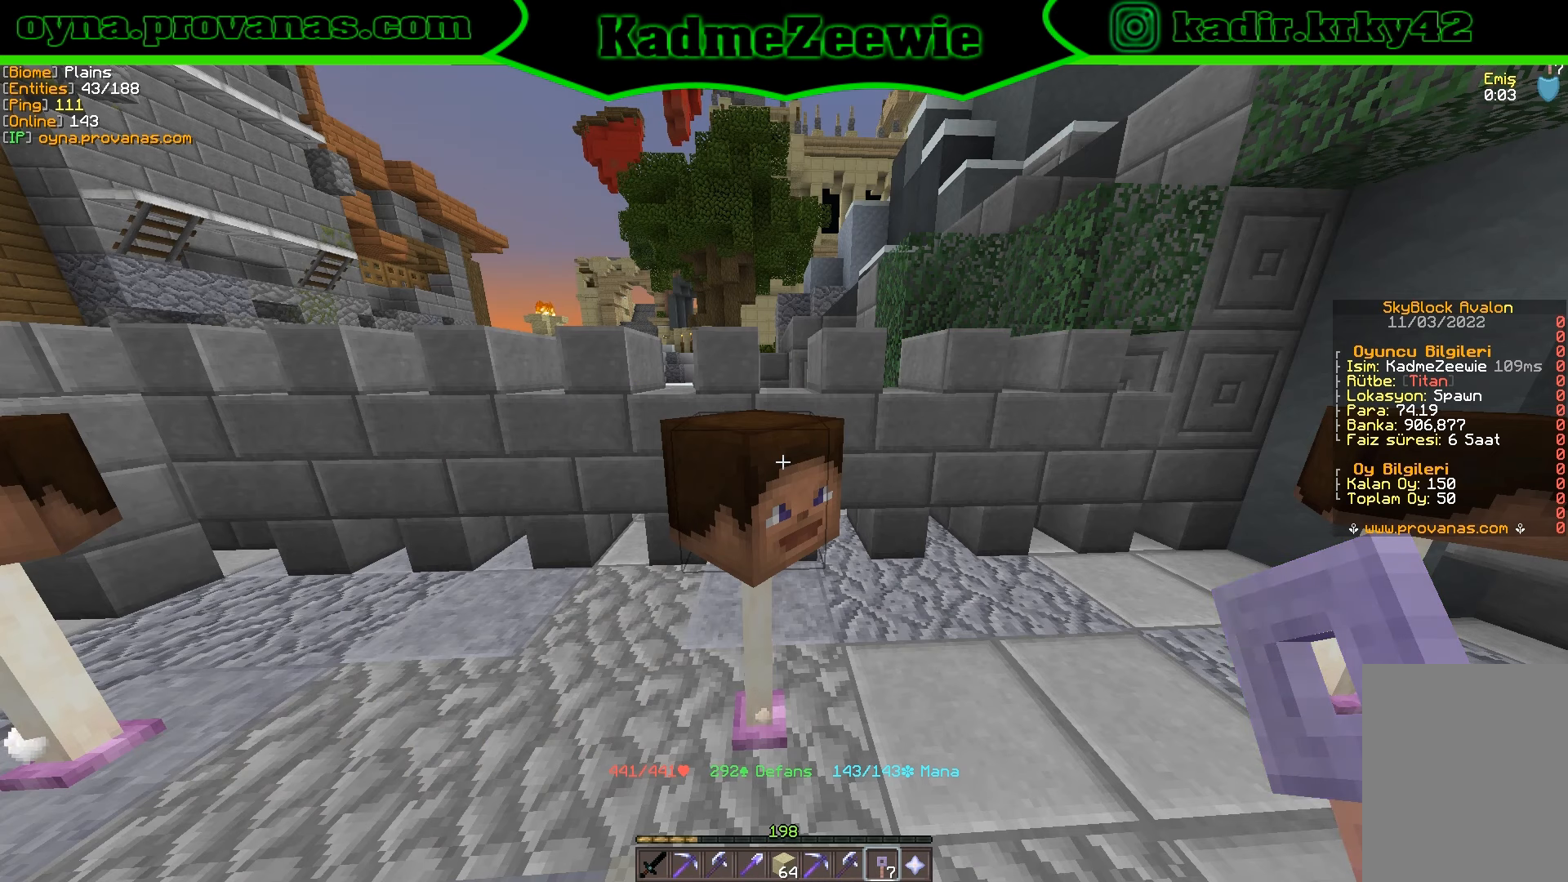
{"keys": [], "mouse": [], "events": [[383, "mouse_right", "down"], [500, "mouse_right", "up"]]}